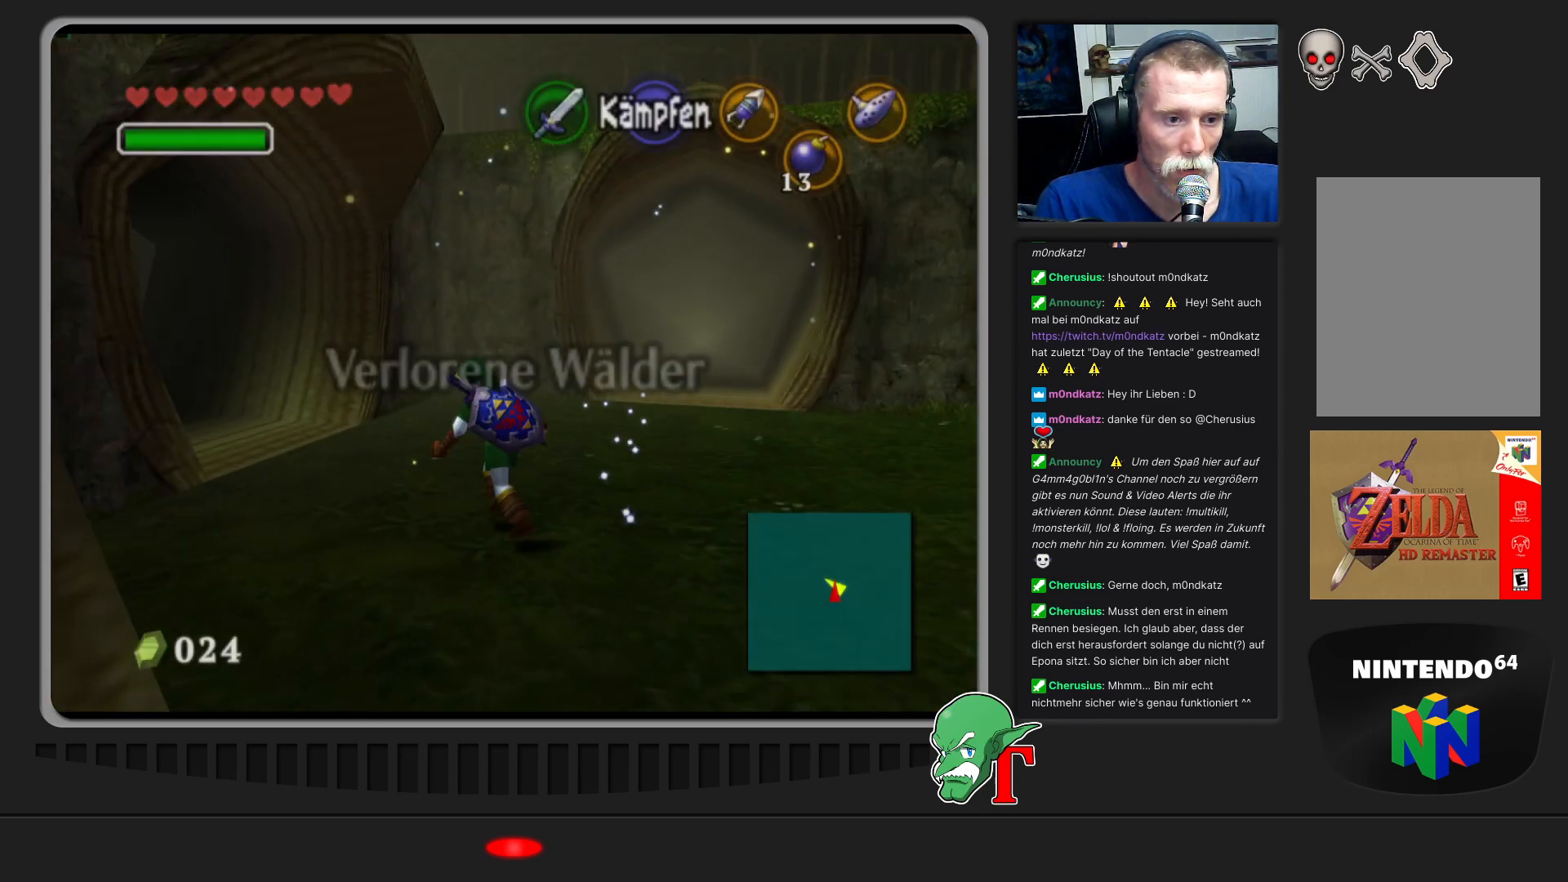
Gameplay with a controller (Nintendo layout); each line is a JSON object with the inputs held at the frame after it. "events" lists button and stick changes between this image and that frame as [ms after this image, input, new state], when the widget could be followed in between. Not read: L3 R3.
{"buttons": [], "left_stick": "up-left", "events": []}
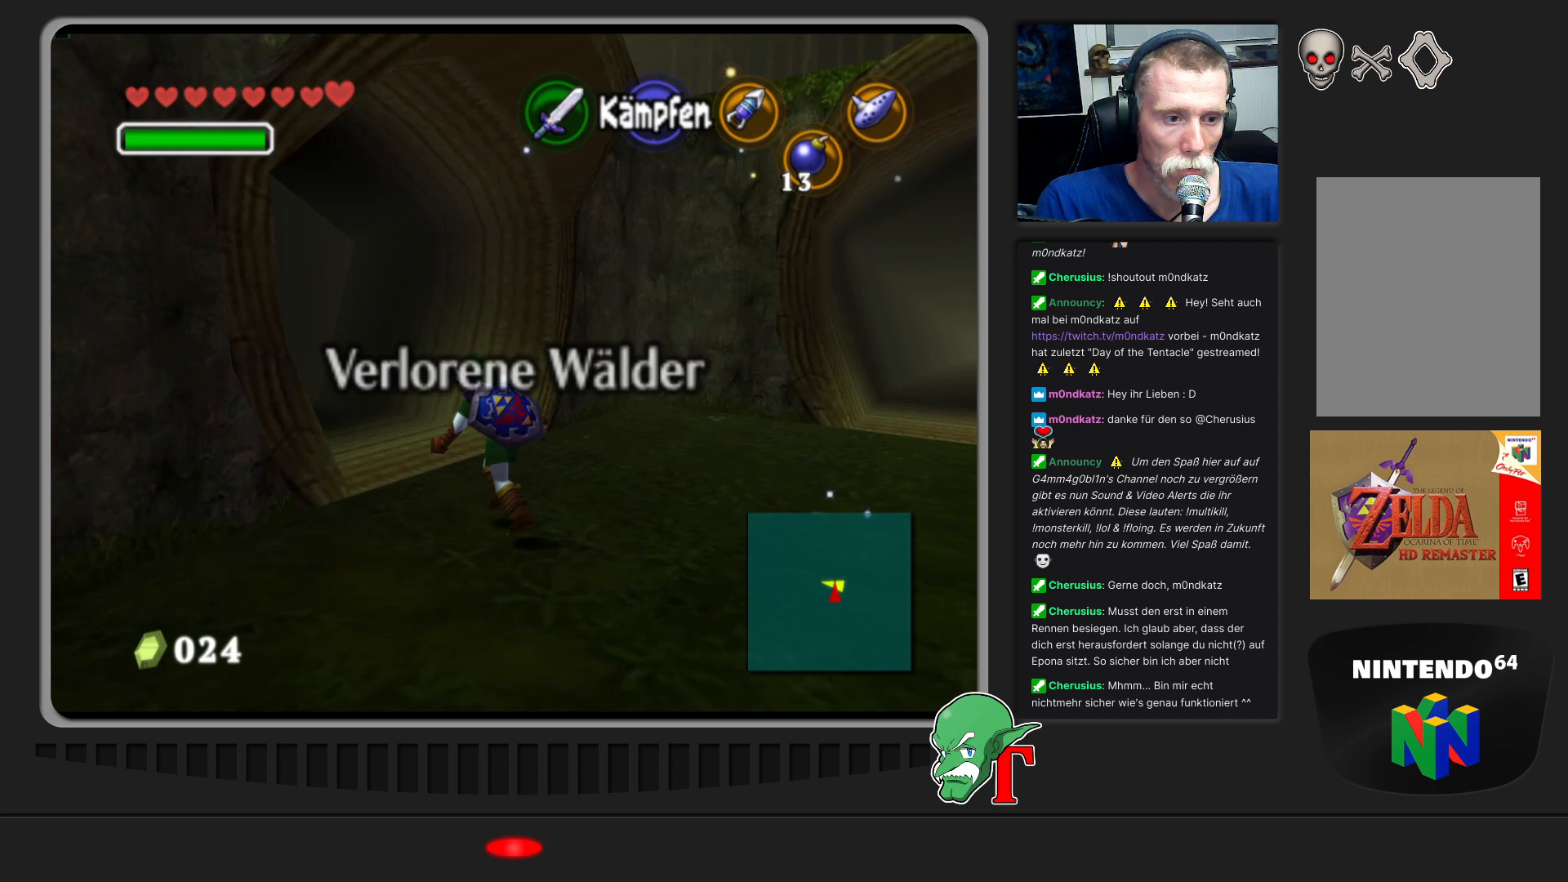
{"buttons": [], "left_stick": "up-left", "events": [[33, "left_stick", "up"], [300, "left_stick", "up-left"]]}
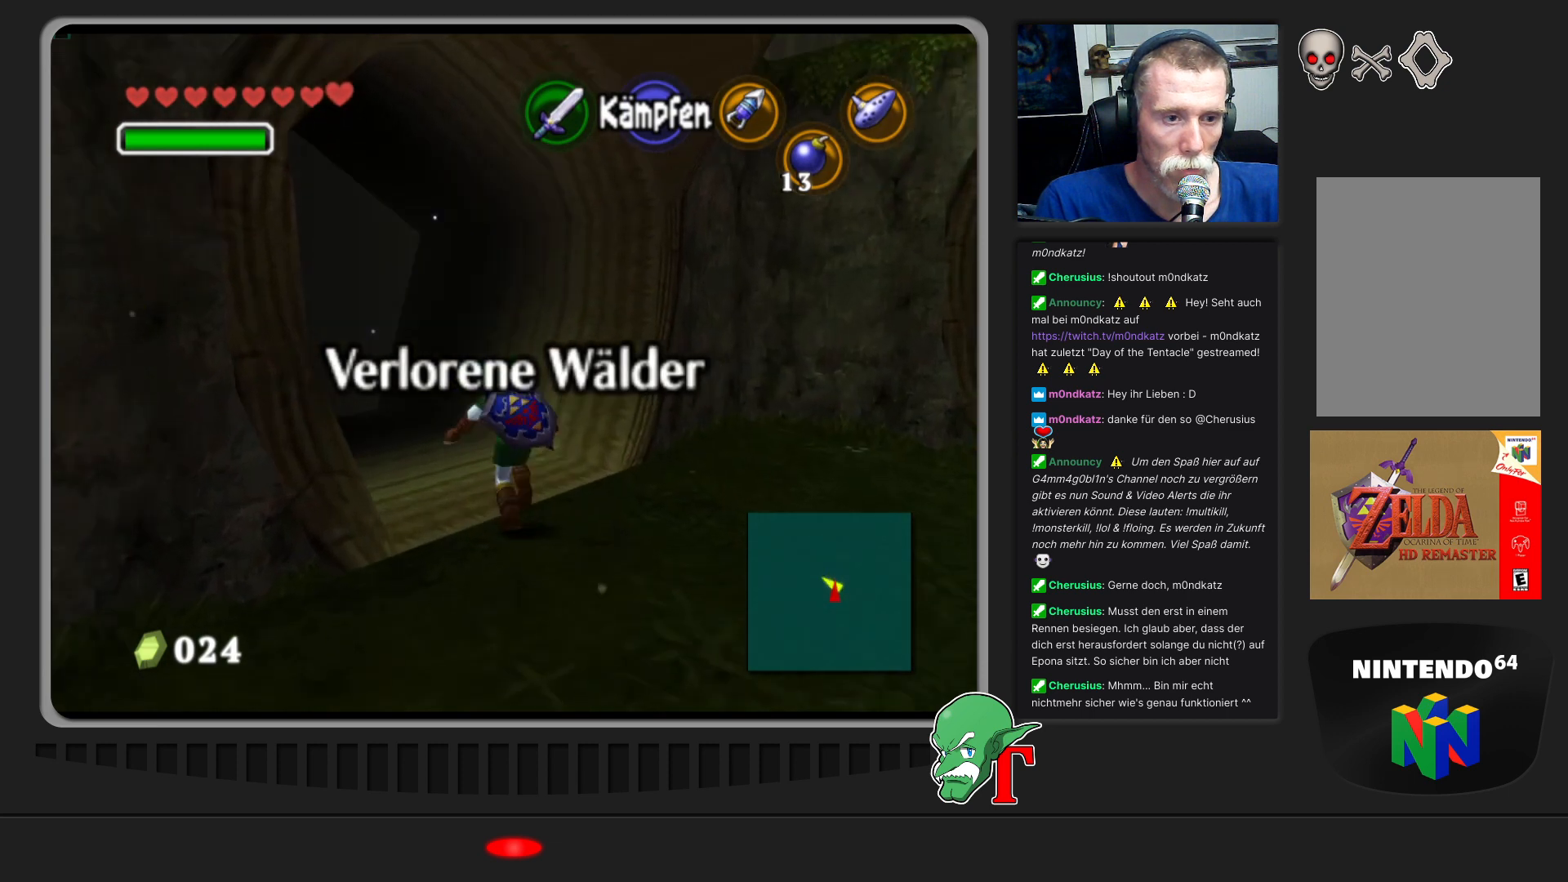
{"buttons": [], "left_stick": "up-left", "events": [[200, "left_stick", "up"], [433, "left_stick", "up-left"]]}
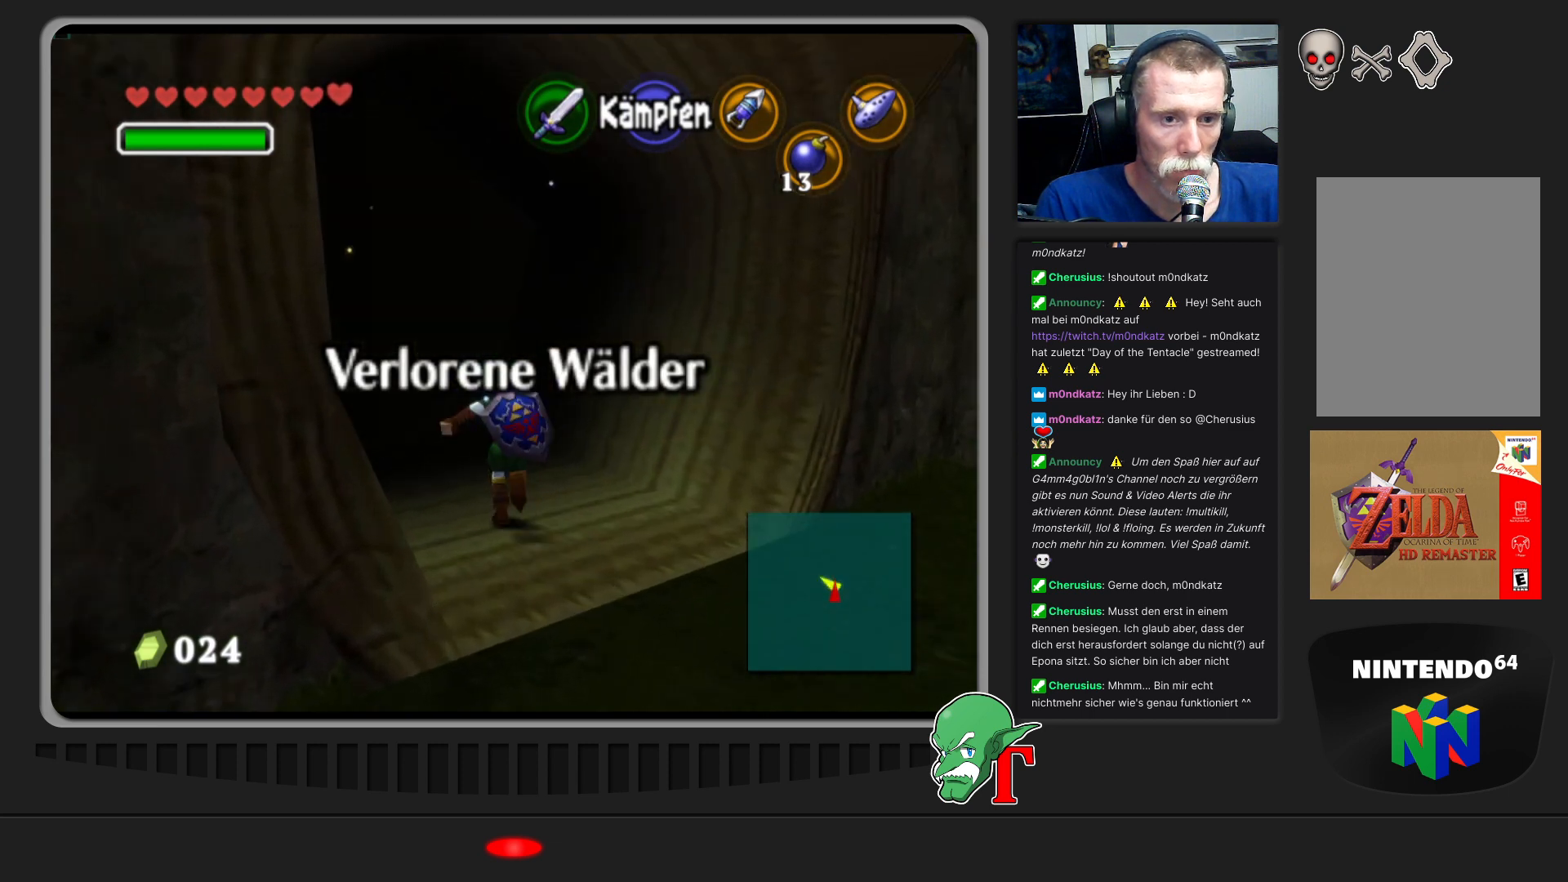
{"buttons": [], "left_stick": "up", "events": [[333, "left_stick", "up"]]}
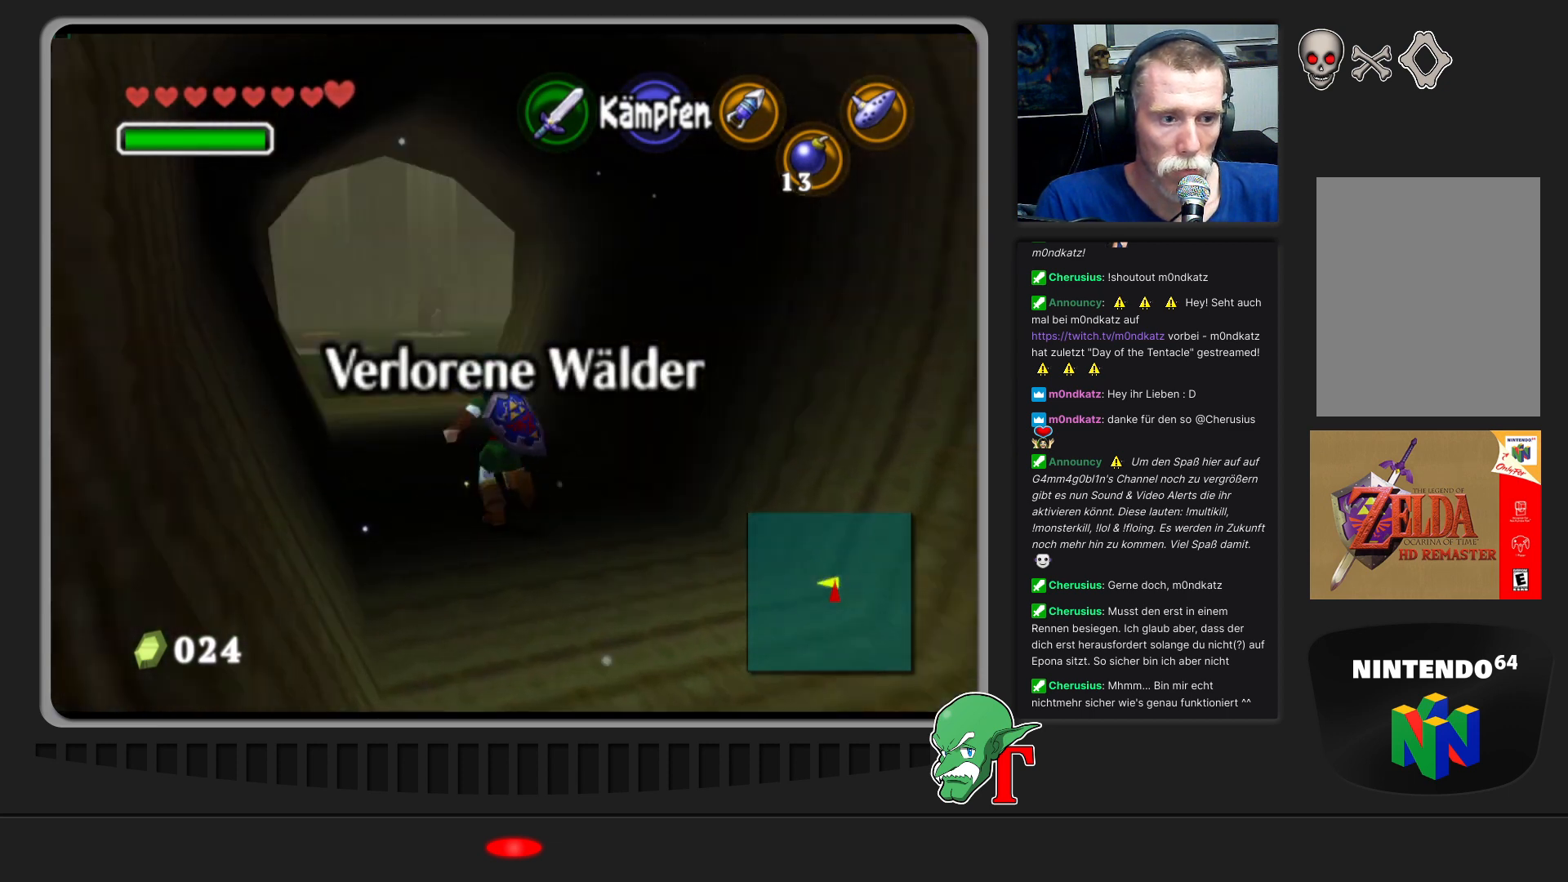
{"buttons": [], "left_stick": "up-left", "events": [[200, "left_stick", "up-left"]]}
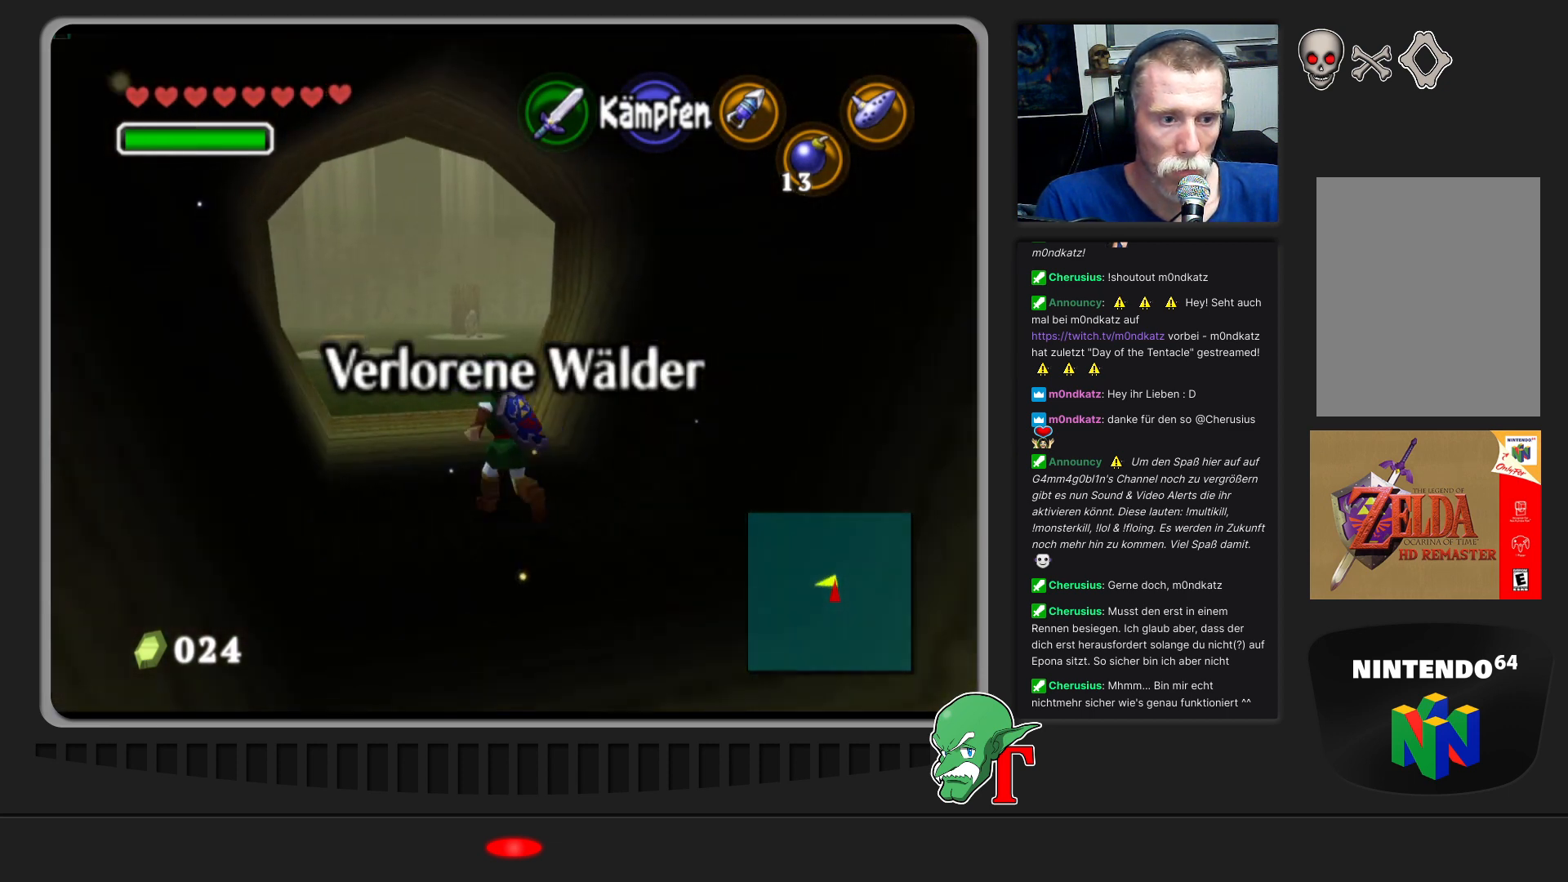
{"buttons": [], "left_stick": "up", "events": [[67, "left_stick", "up"]]}
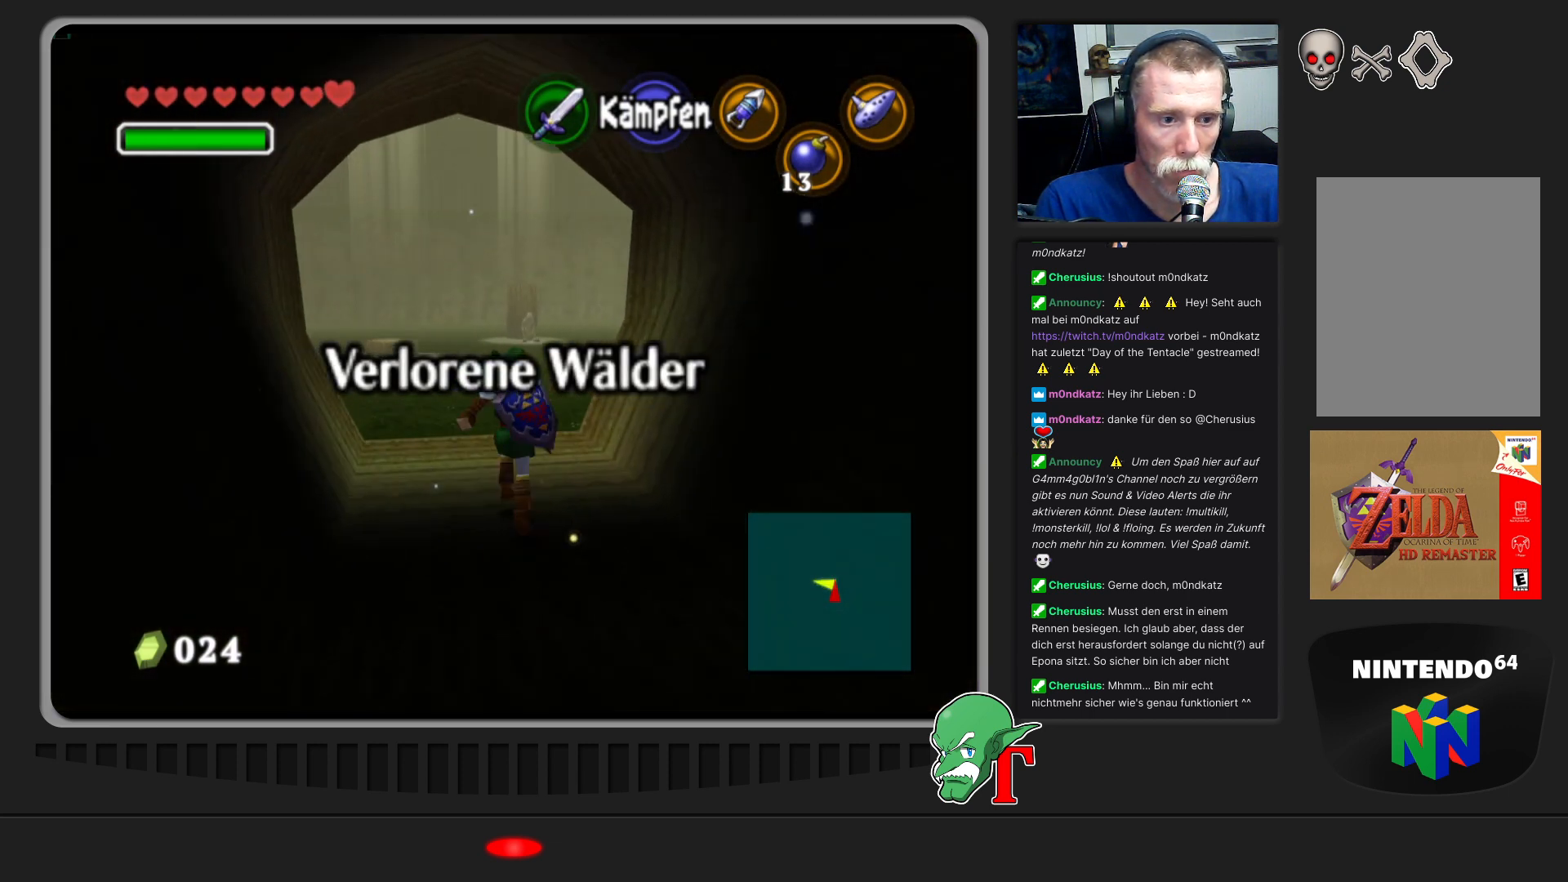
{"buttons": [], "left_stick": "up", "events": []}
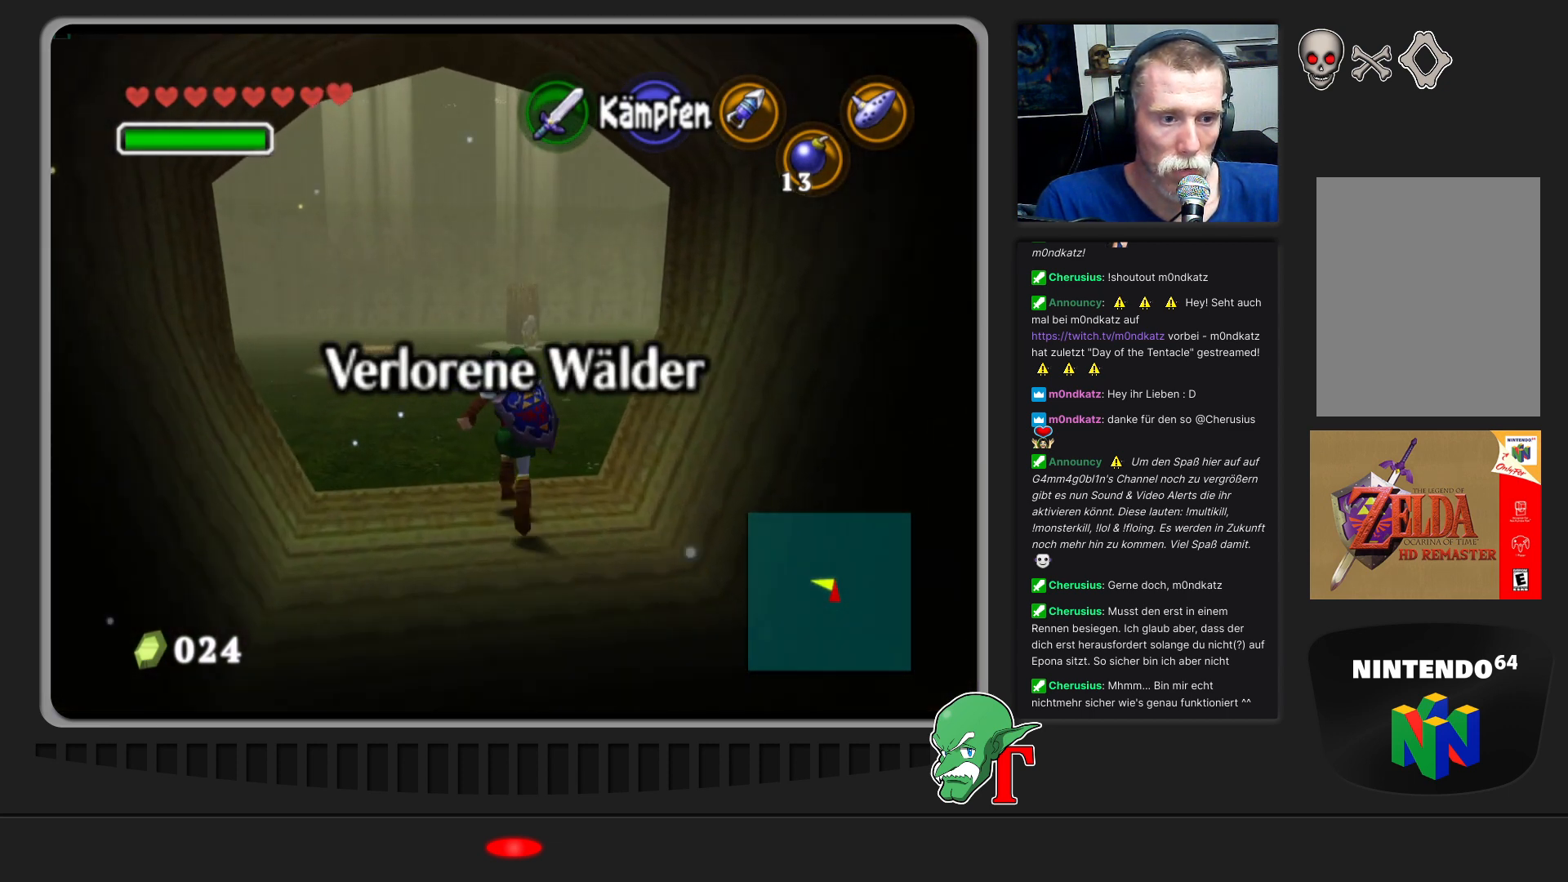
{"buttons": [], "left_stick": "up", "events": [[200, "left_stick", "up-left"], [500, "left_stick", "up"]]}
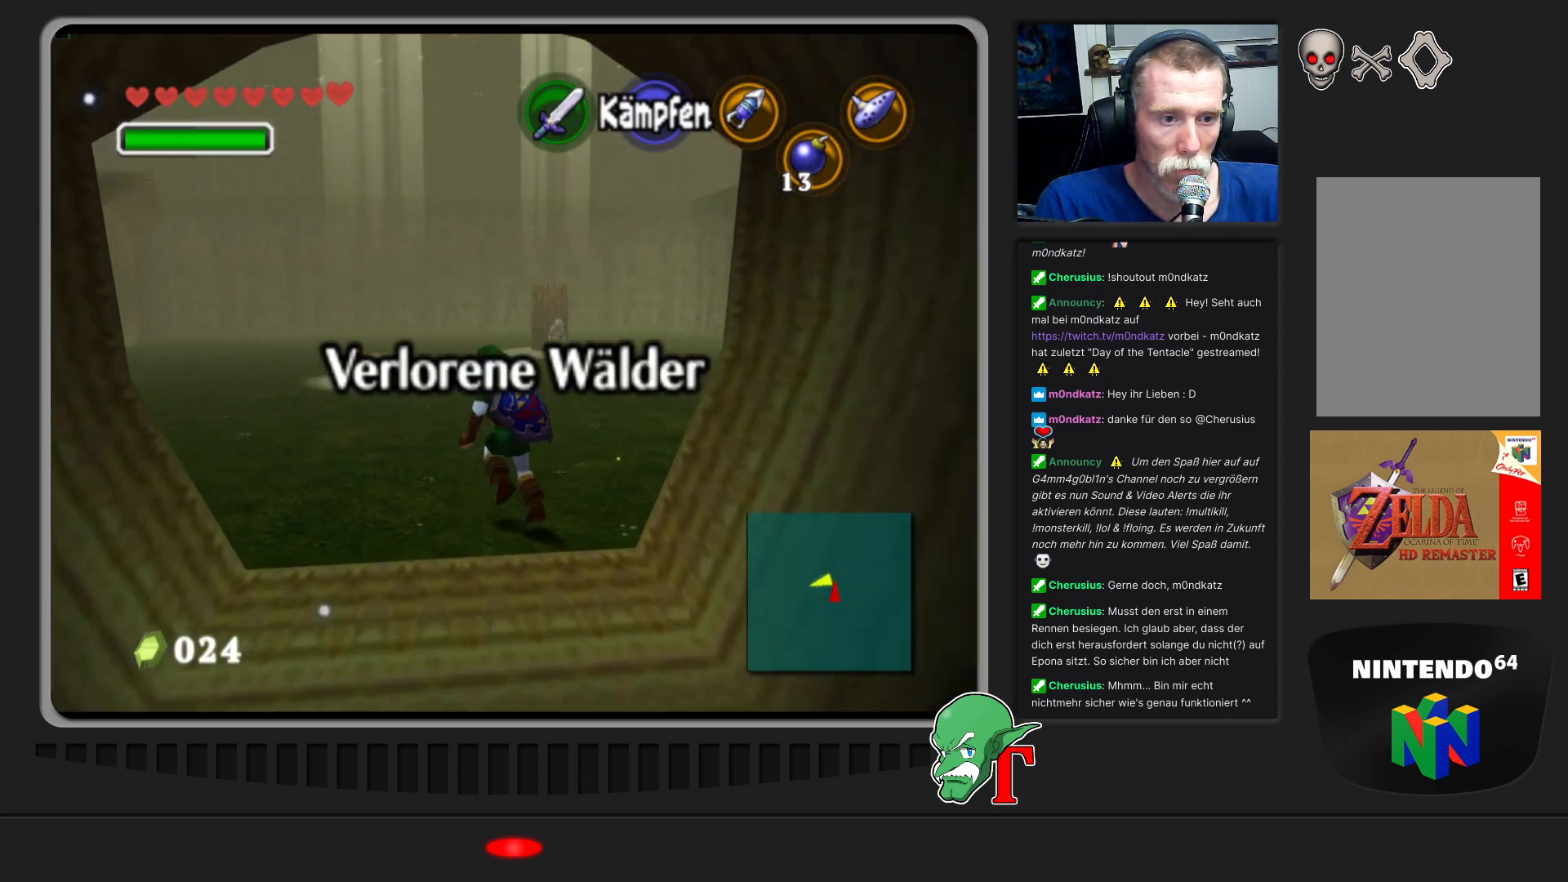
{"buttons": [], "left_stick": "up", "events": []}
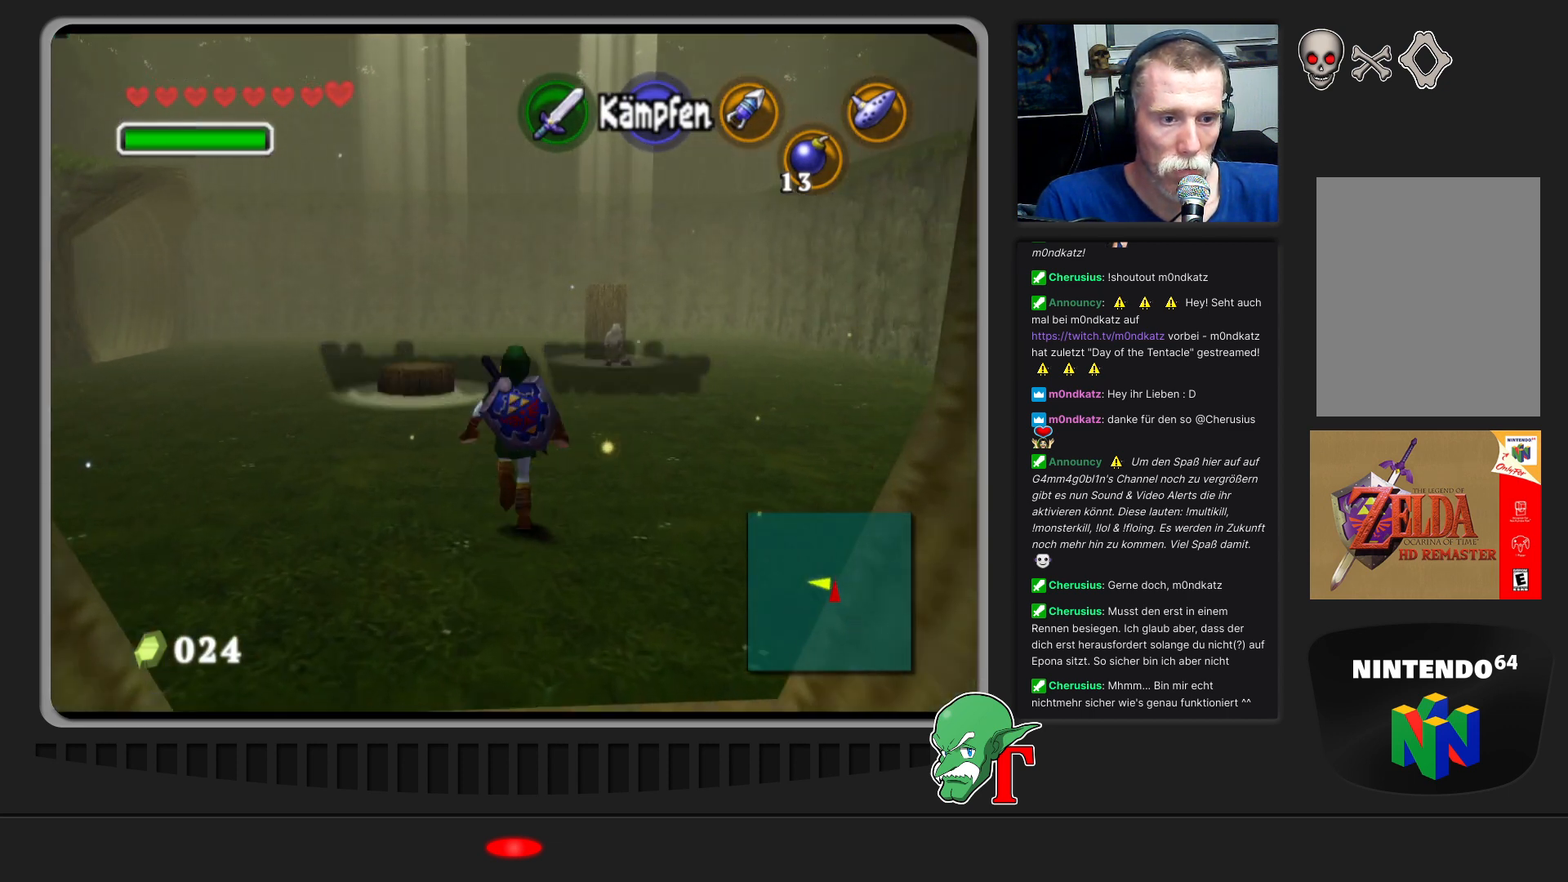
{"buttons": [], "left_stick": "up", "events": []}
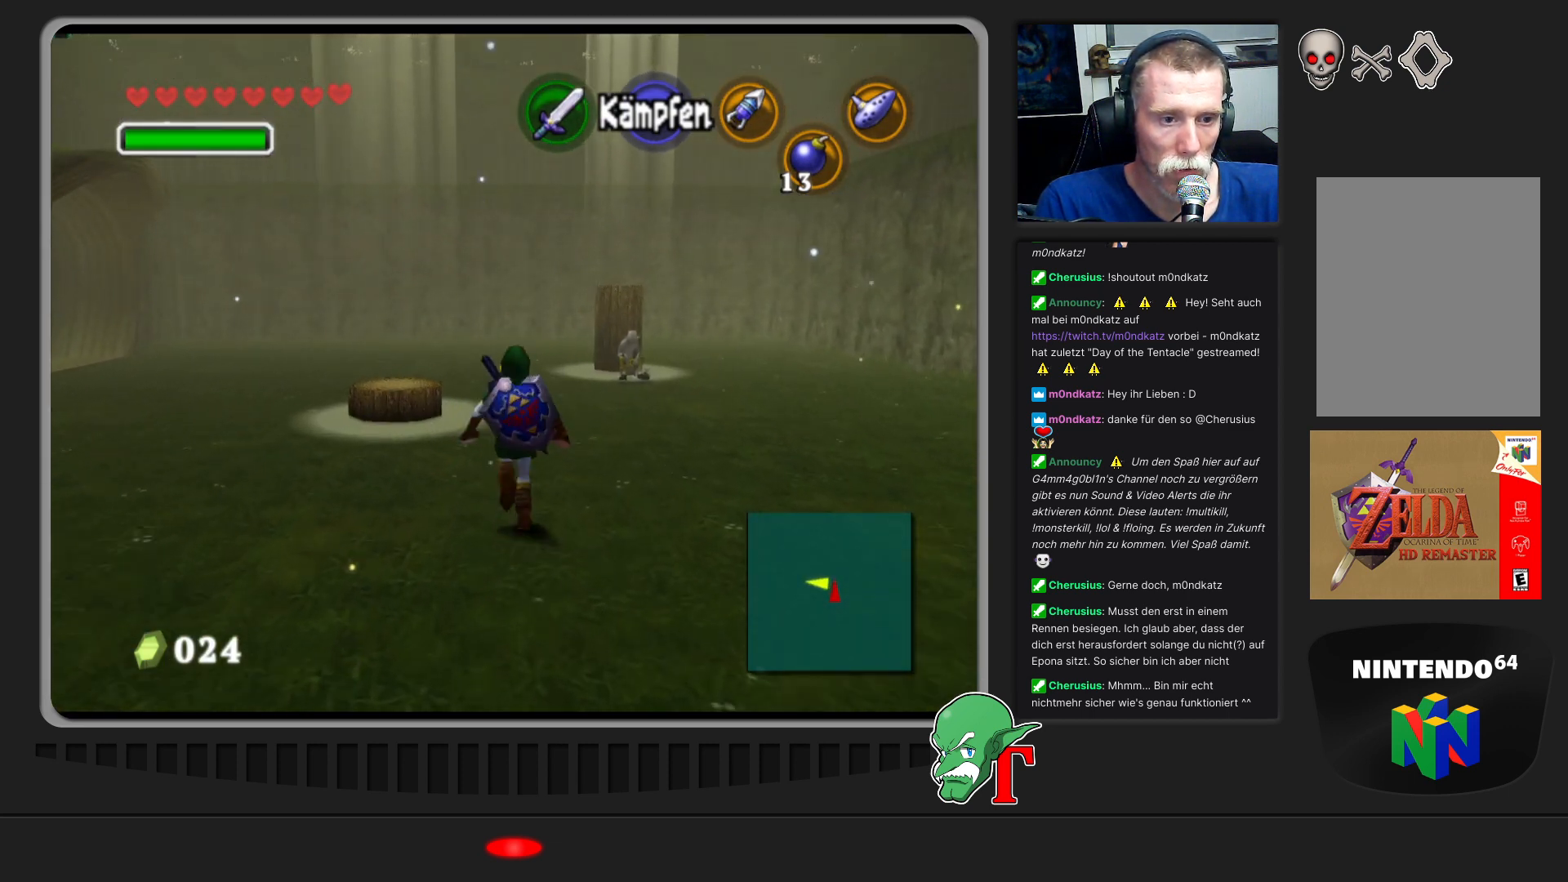
{"buttons": [], "left_stick": "up", "events": []}
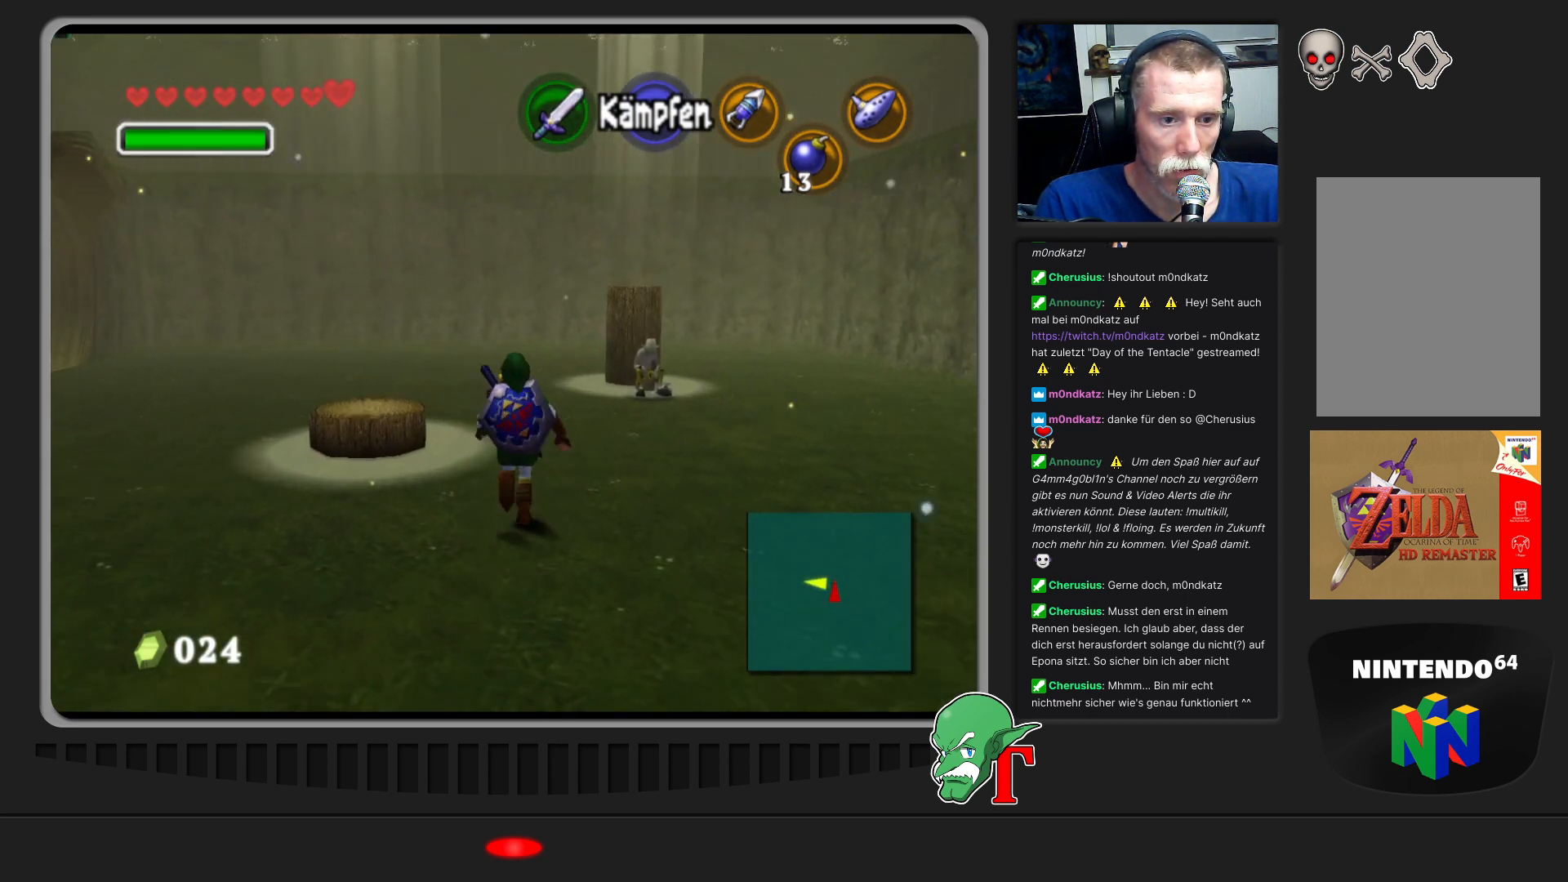
{"buttons": [], "left_stick": "up", "events": []}
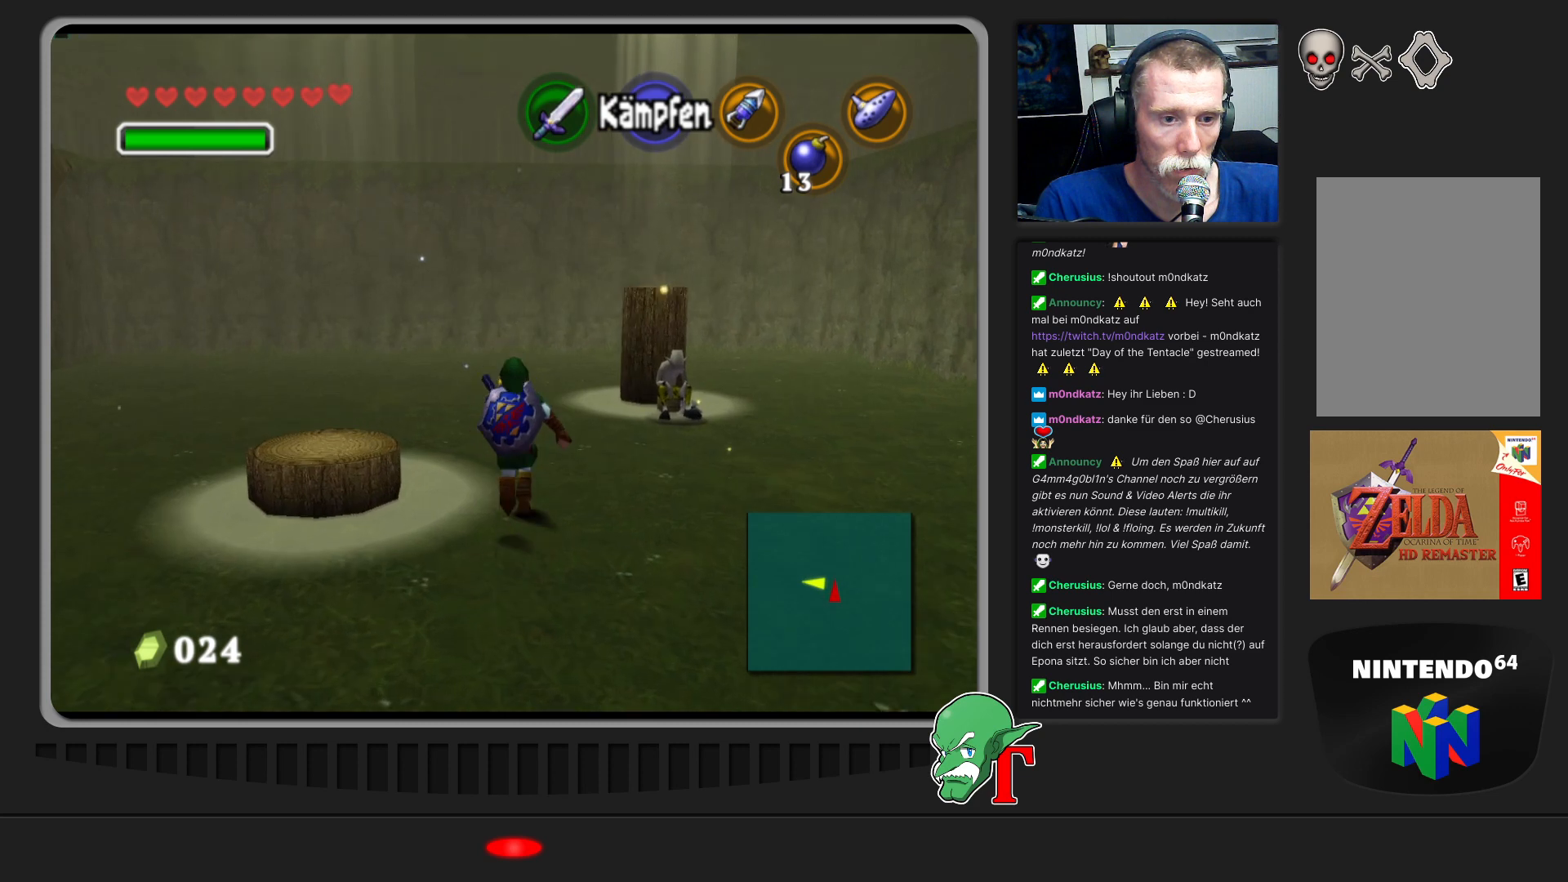
{"buttons": [], "left_stick": "up", "events": []}
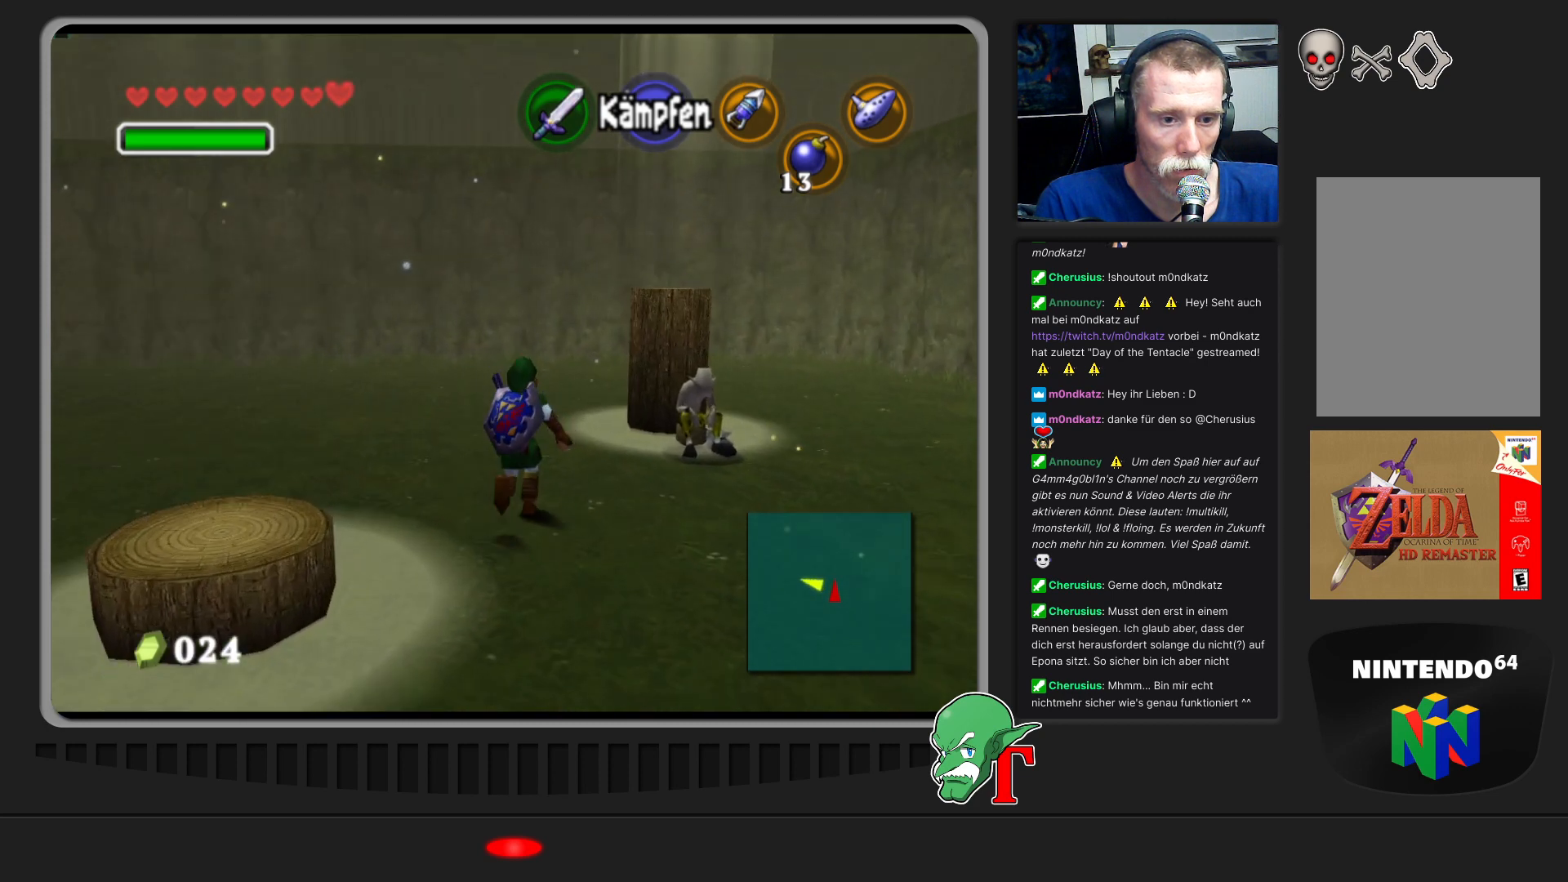
{"buttons": [], "left_stick": "up-right", "events": [[67, "left_stick", "up-right"]]}
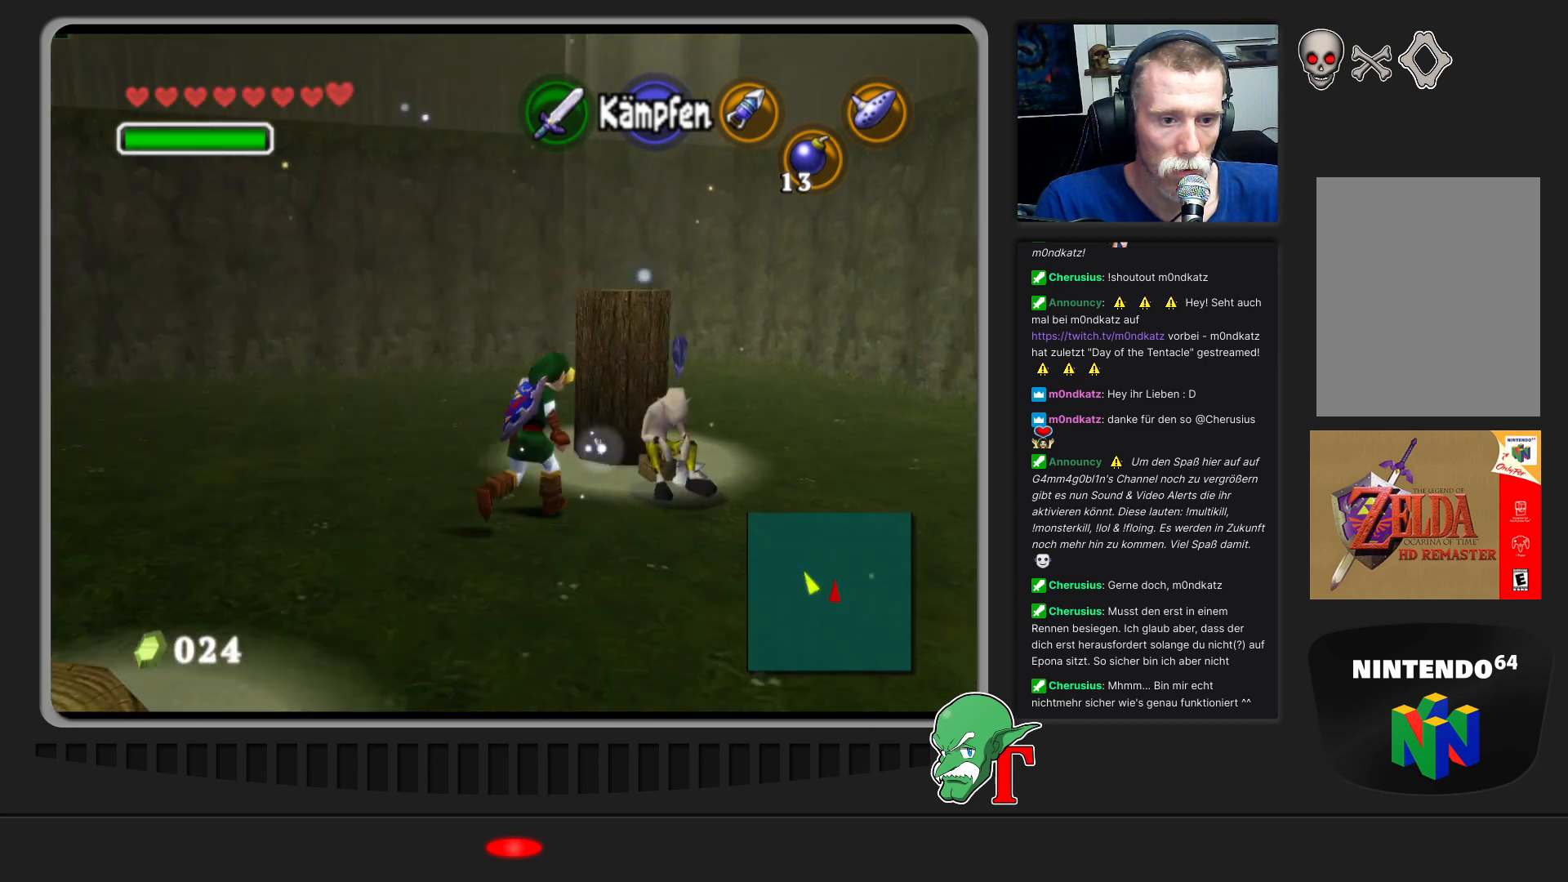
{"buttons": [], "left_stick": "center", "events": [[67, "left_stick", "center"]]}
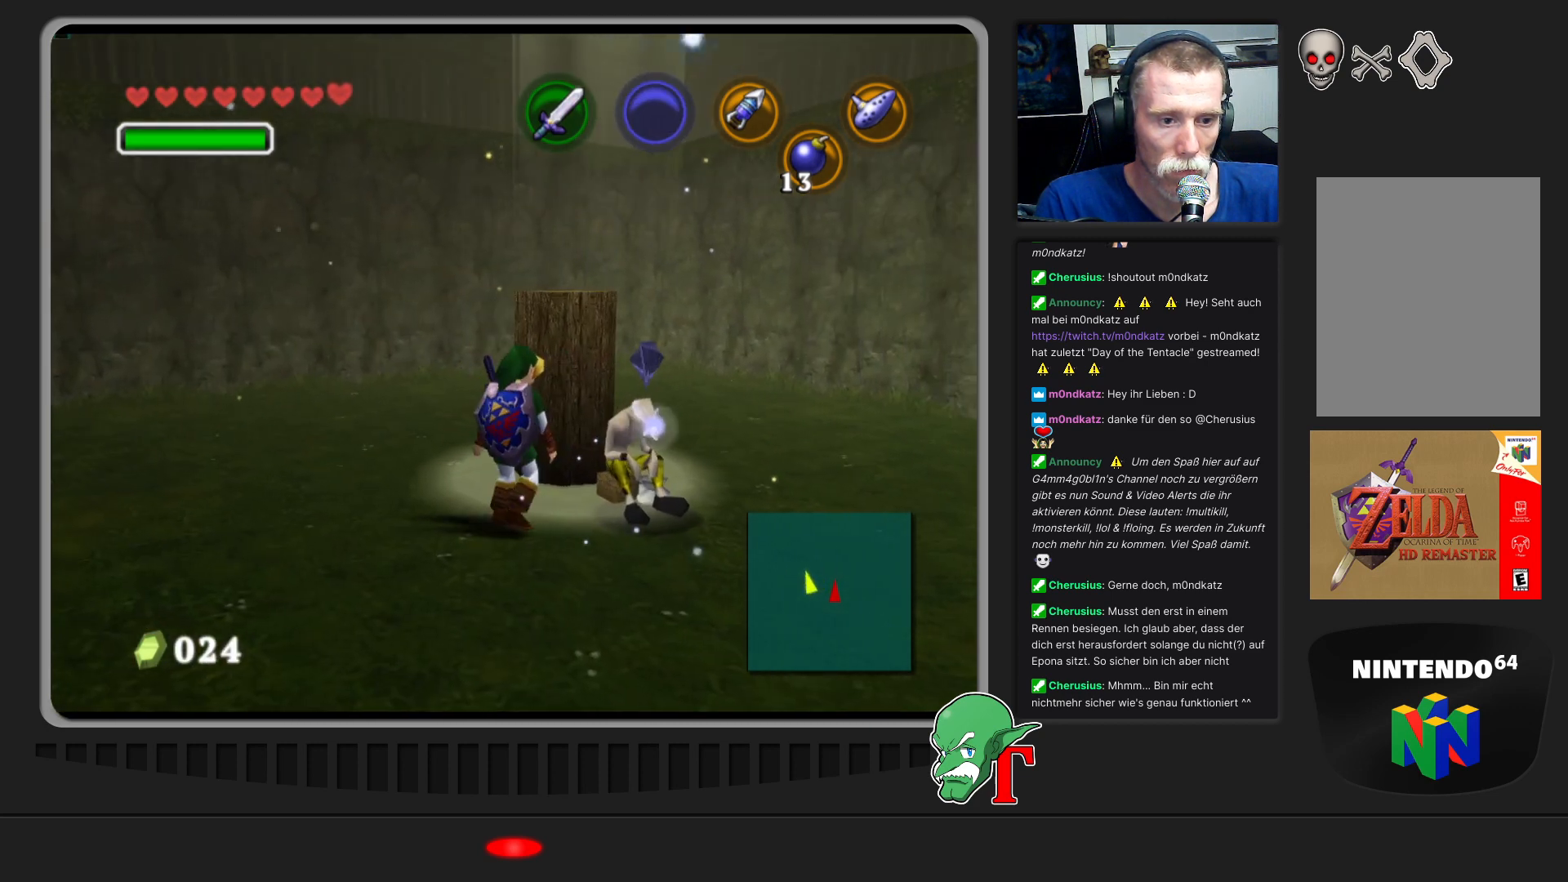
{"buttons": [], "left_stick": "center", "events": [[100, "START", "down"], [233, "START", "up"]]}
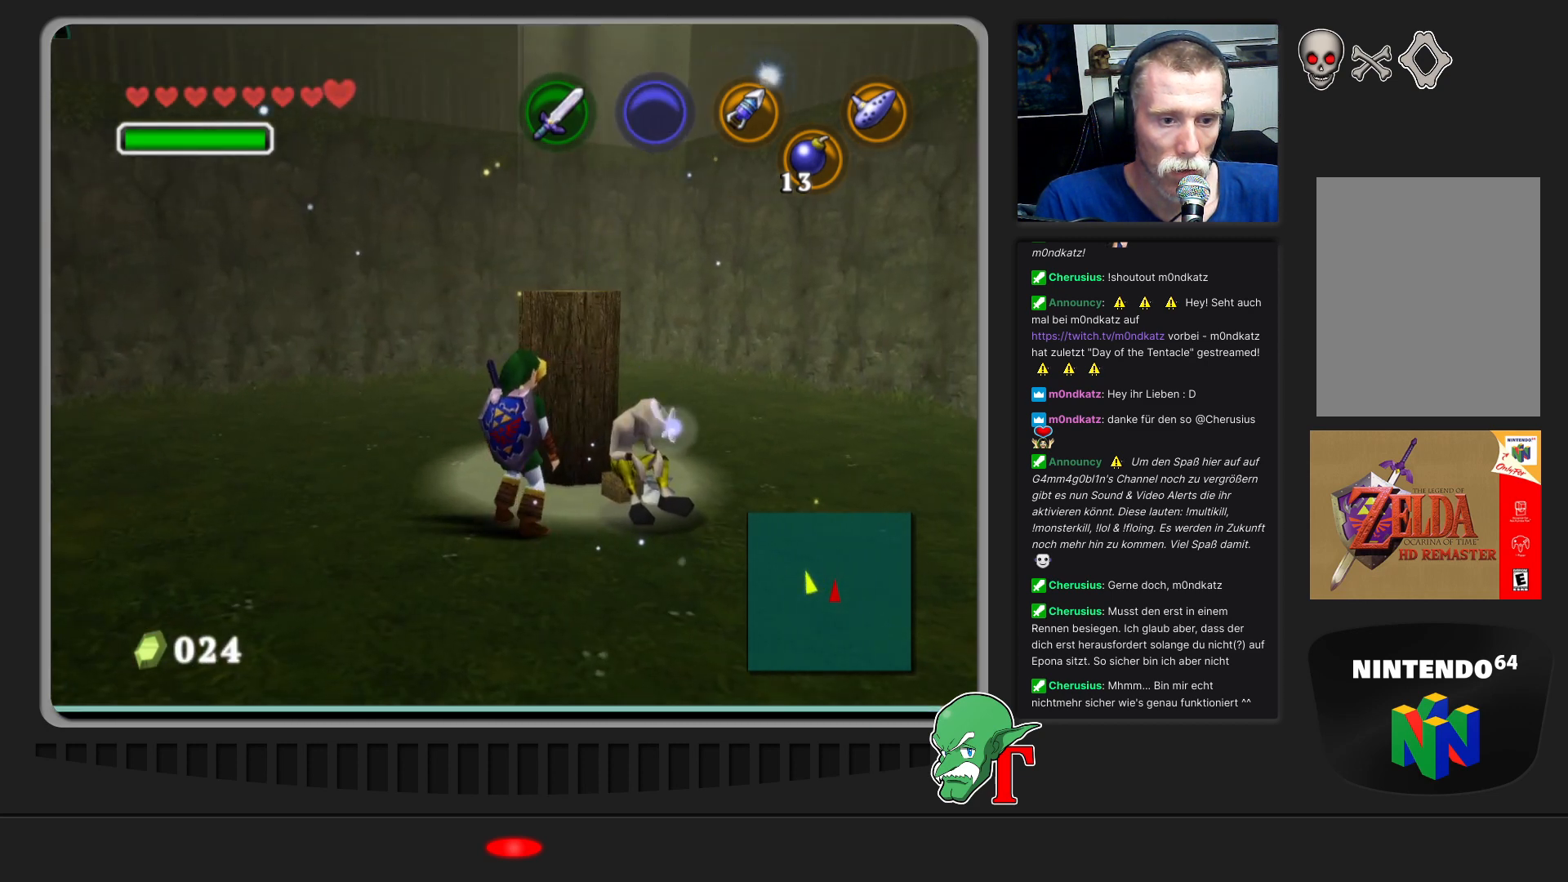
{"buttons": [], "left_stick": "center", "events": []}
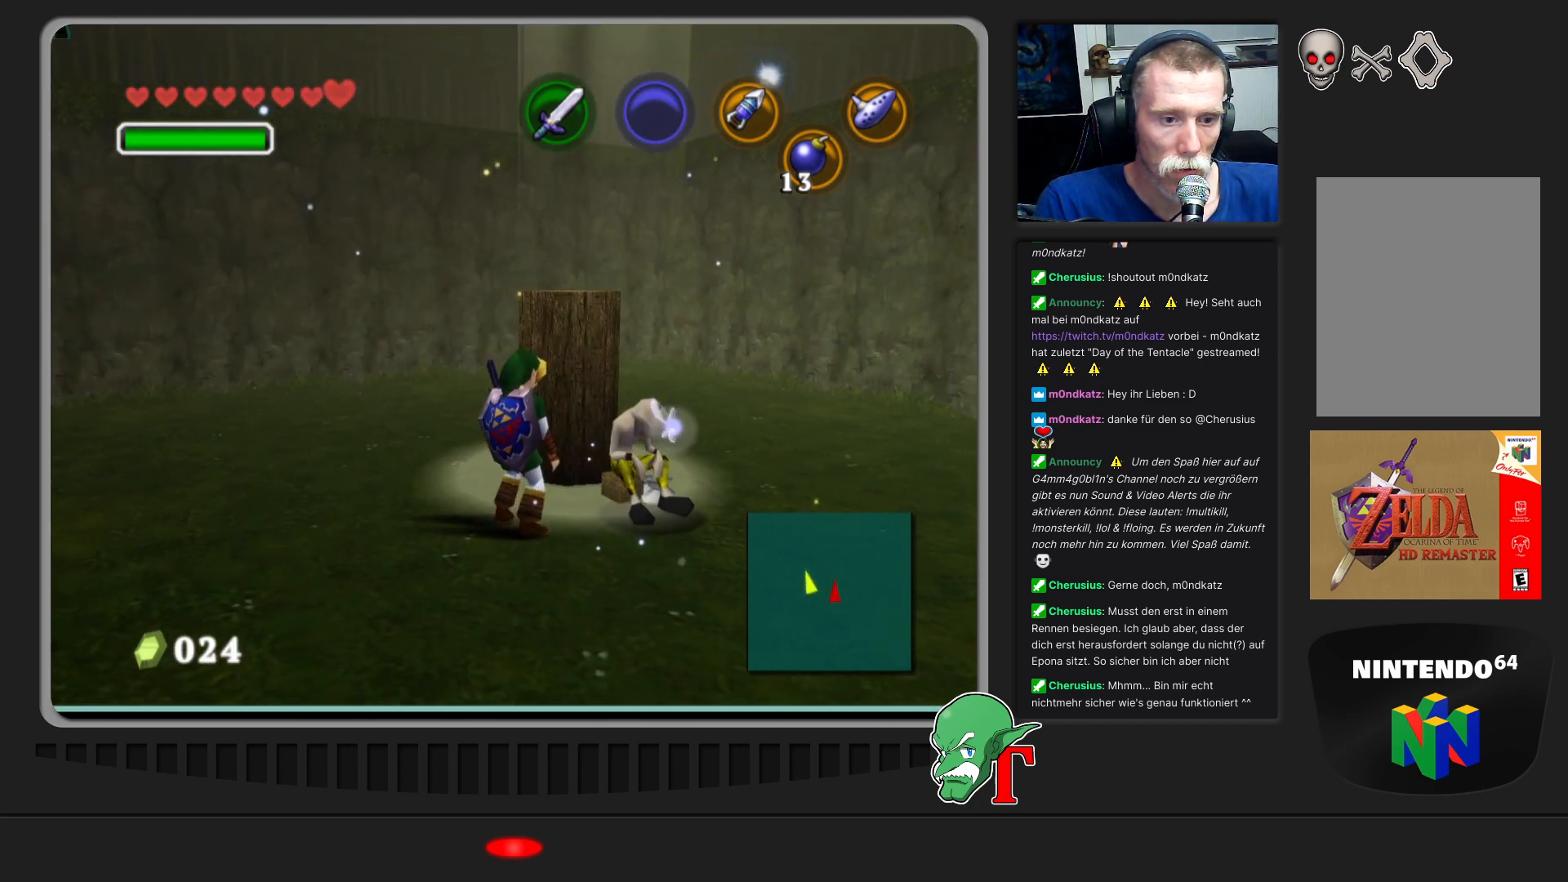
{"buttons": [], "left_stick": "center", "events": []}
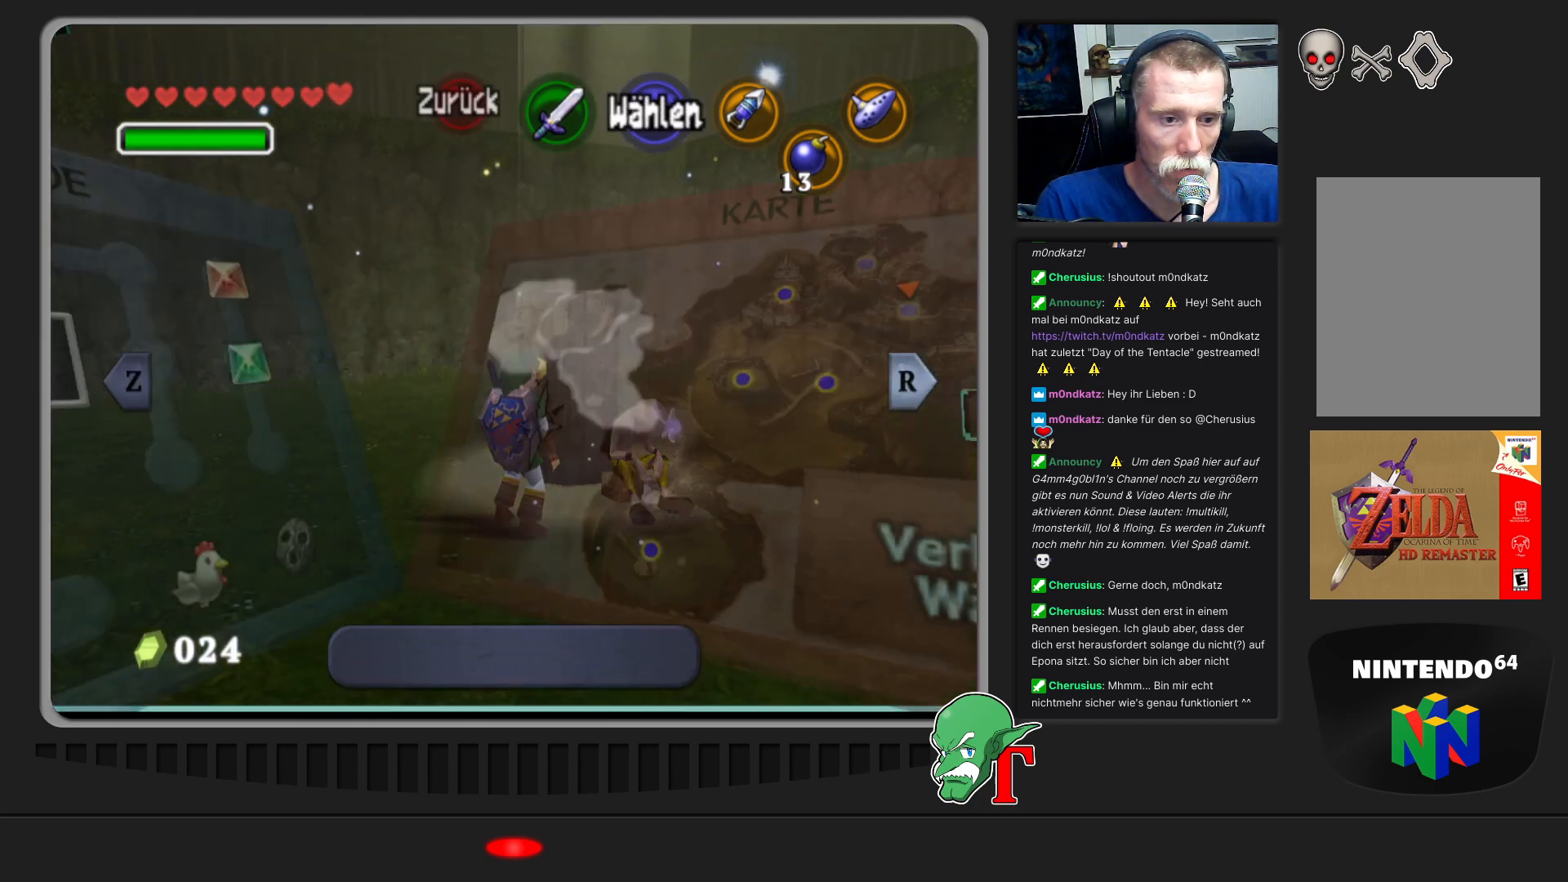
{"buttons": [], "left_stick": "center", "events": []}
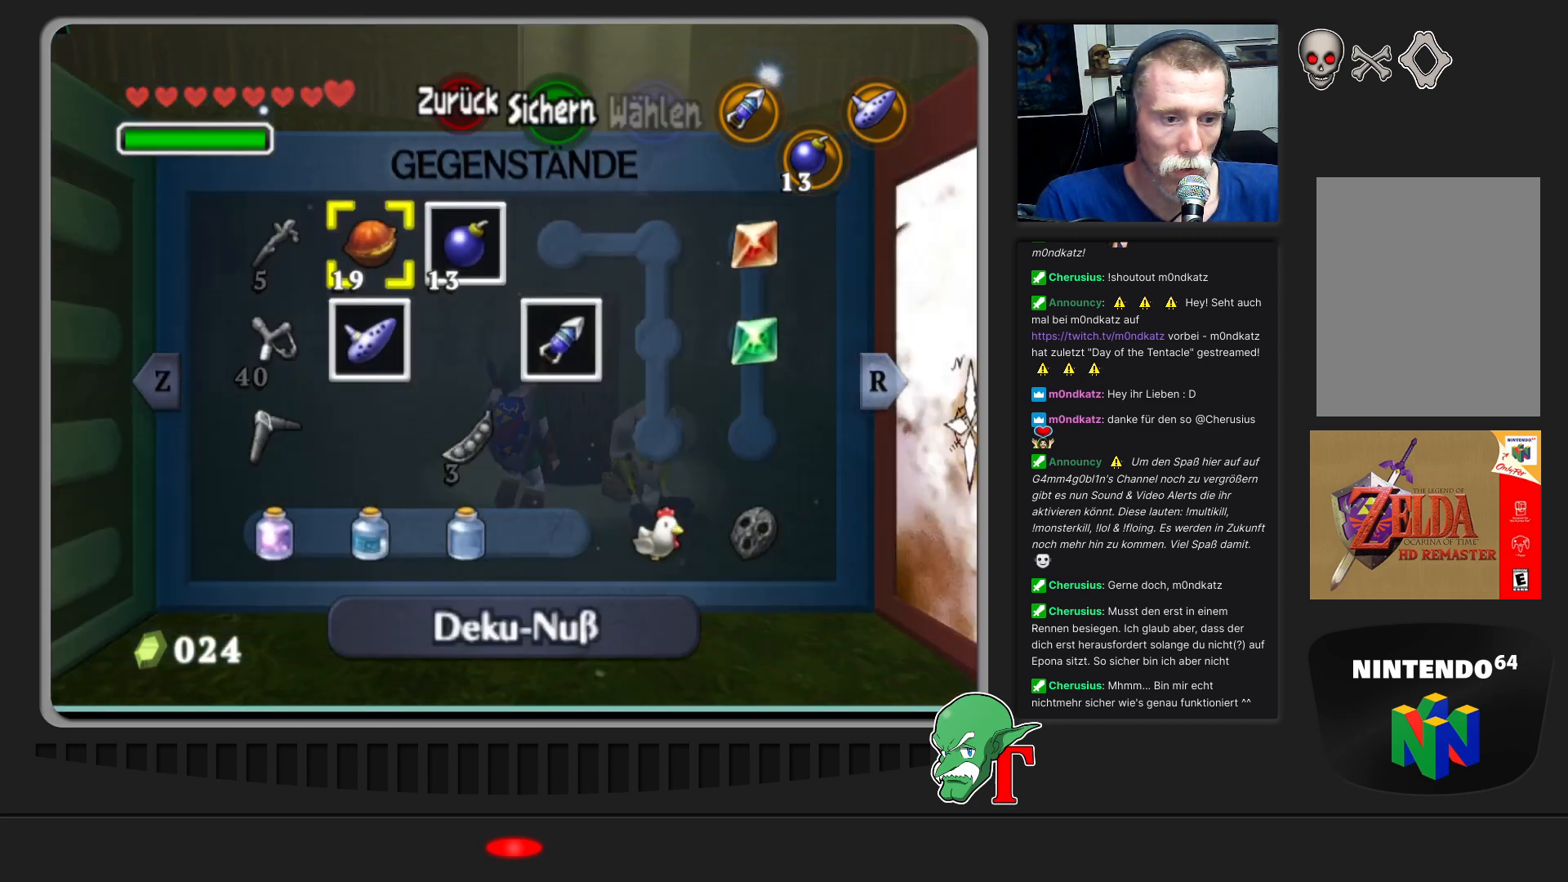
{"buttons": ["START"], "left_stick": "center", "events": [[467, "START", "down"]]}
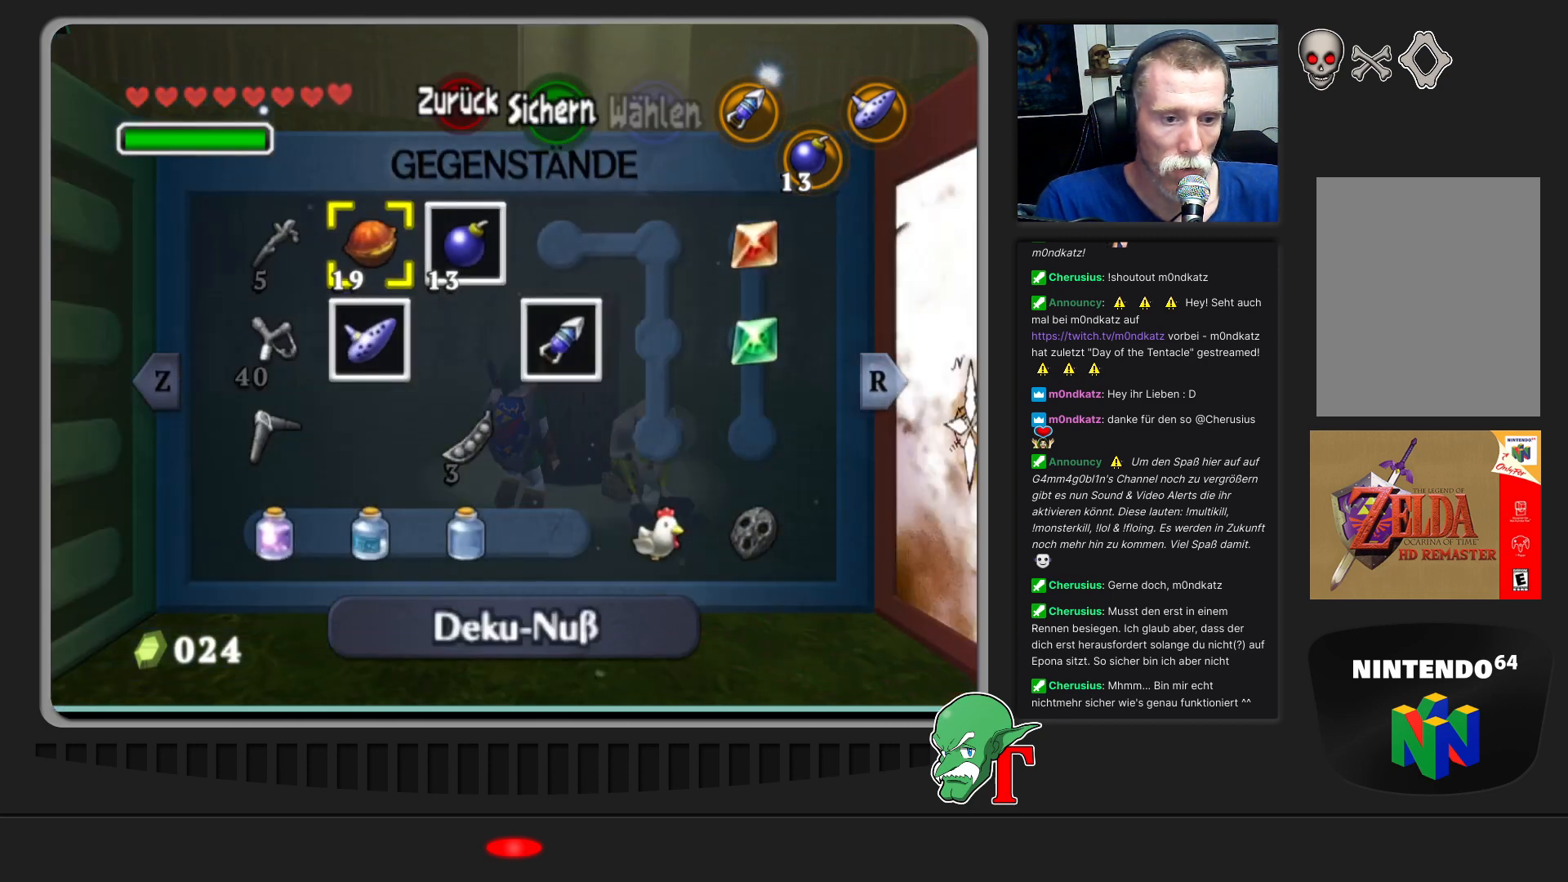
{"buttons": [], "left_stick": "center", "events": [[100, "START", "up"]]}
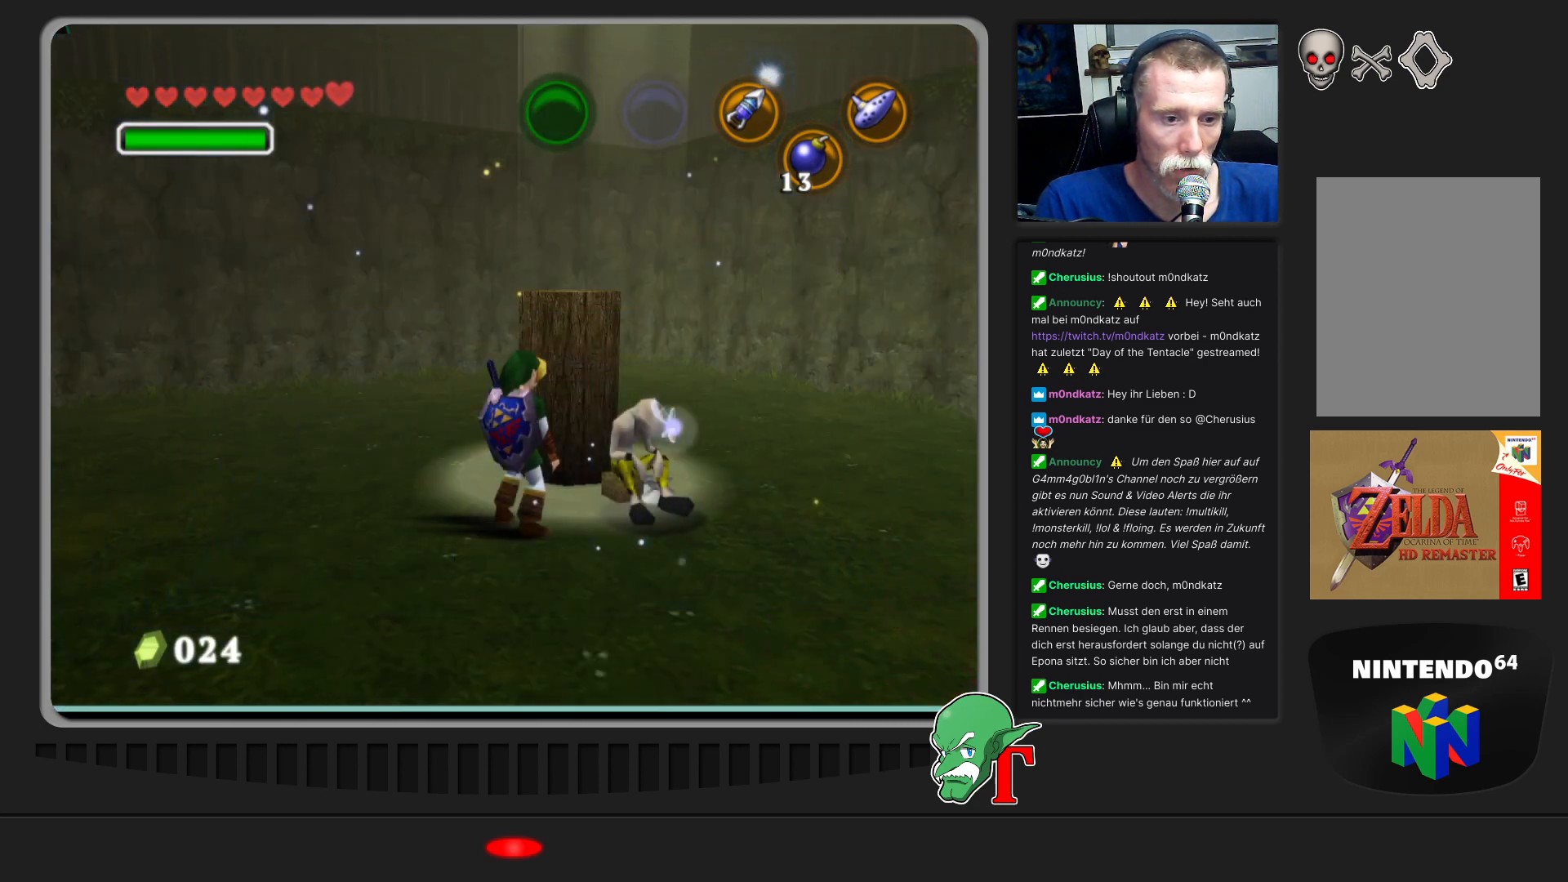
{"buttons": [], "left_stick": "center", "events": [[33, "left_stick", "up-right"], [333, "A", "down"], [333, "left_stick", "center"], [500, "A", "up"]]}
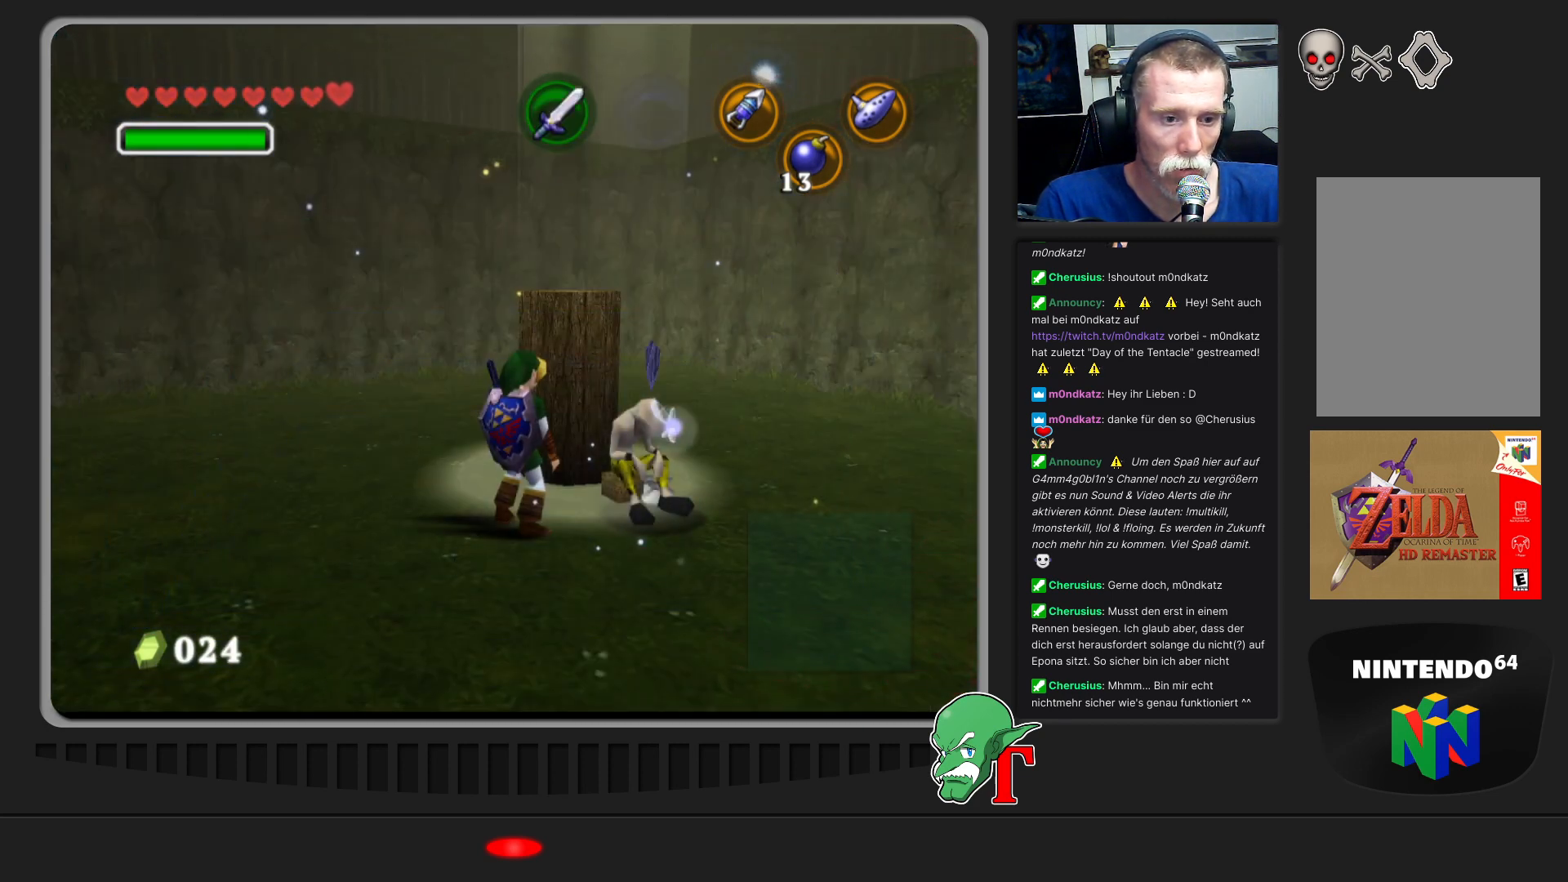
{"buttons": ["A"], "left_stick": "center", "events": [[433, "A", "down"]]}
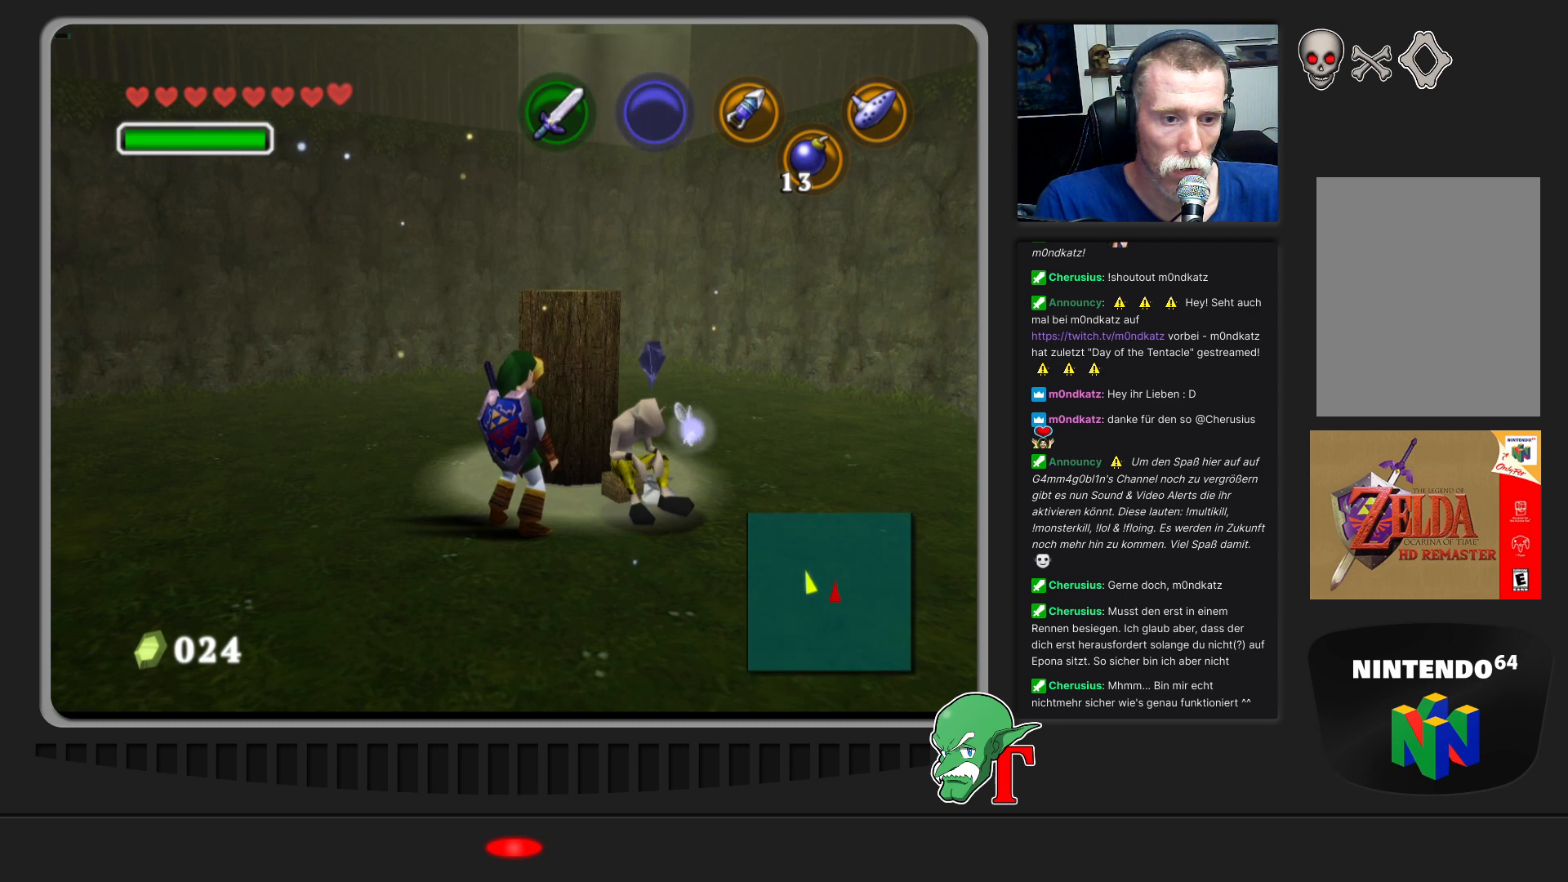
{"buttons": [], "left_stick": "center", "events": [[67, "A", "up"]]}
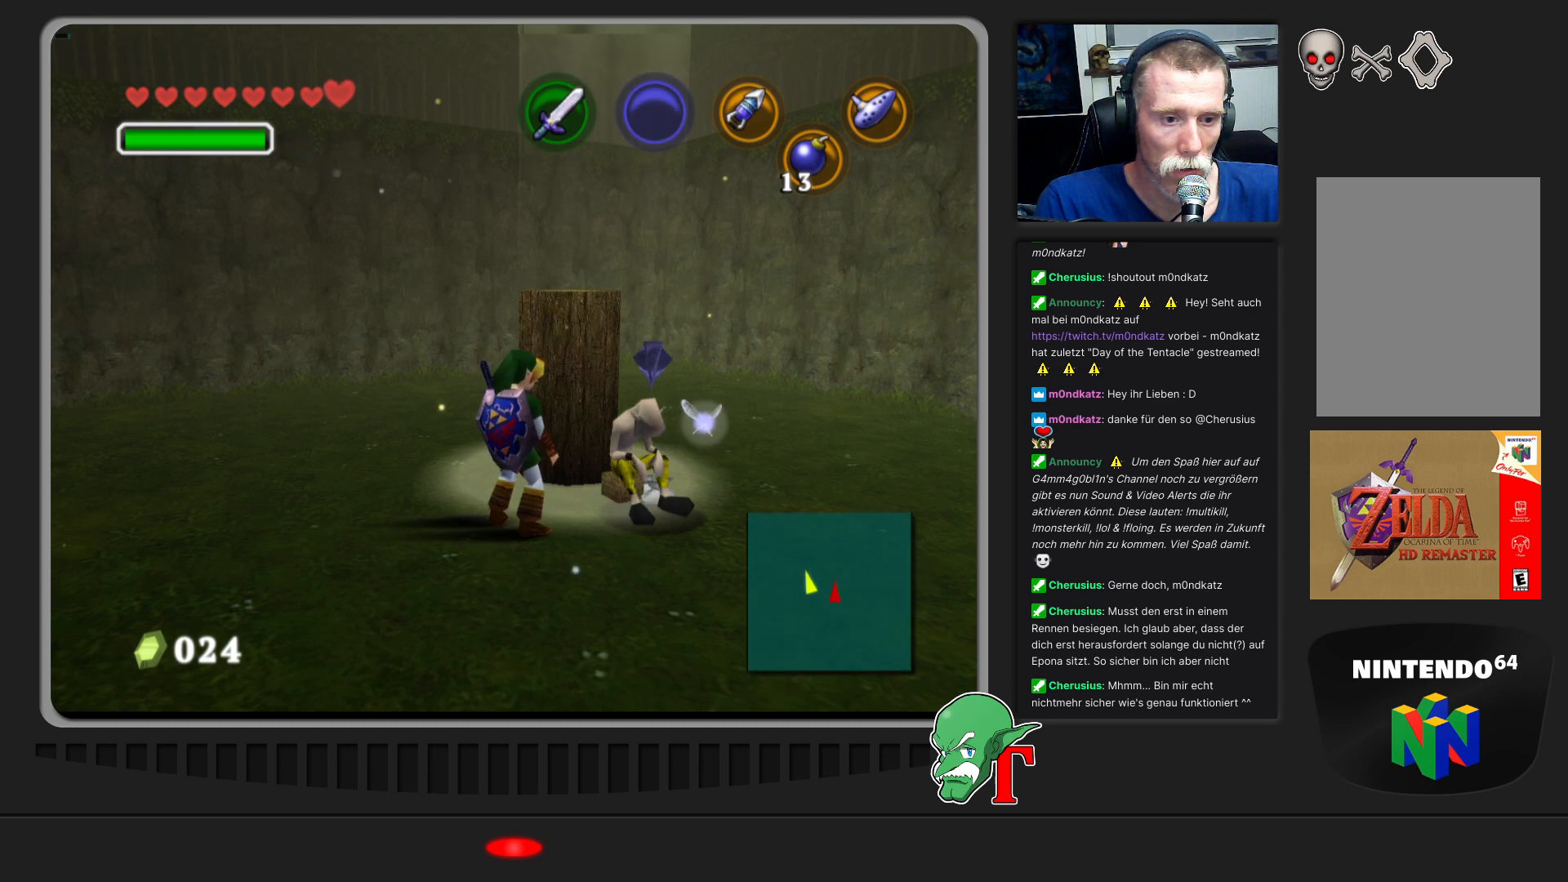
{"buttons": [], "left_stick": "right", "events": [[67, "left_stick", "down-right"], [467, "left_stick", "right"]]}
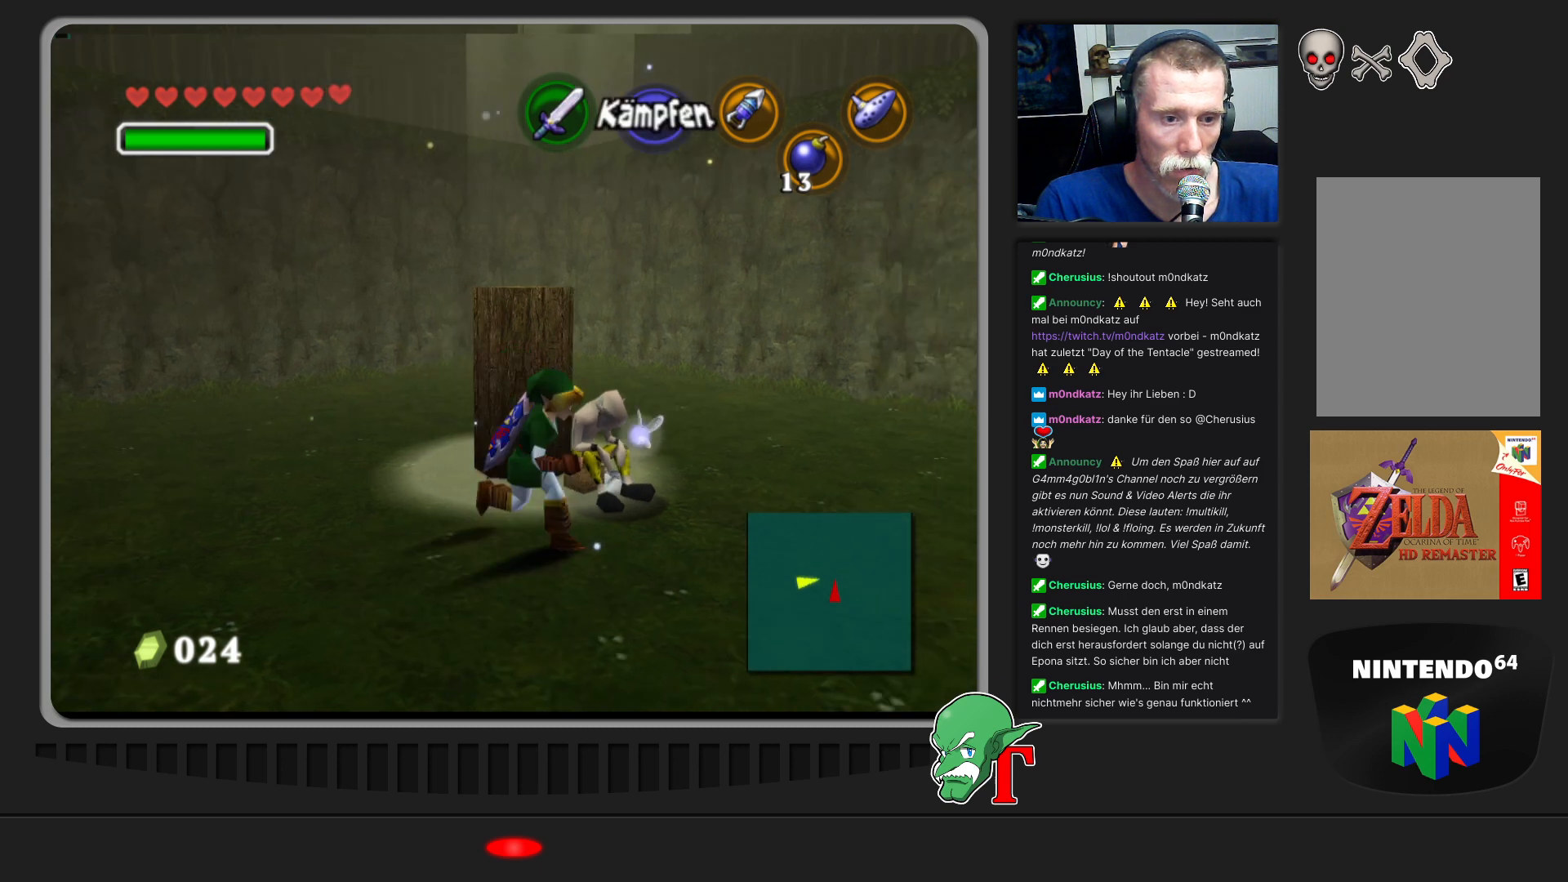
{"buttons": [], "left_stick": "center", "events": [[33, "left_stick", "up-right"], [200, "left_stick", "up-left"], [433, "left_stick", "center"]]}
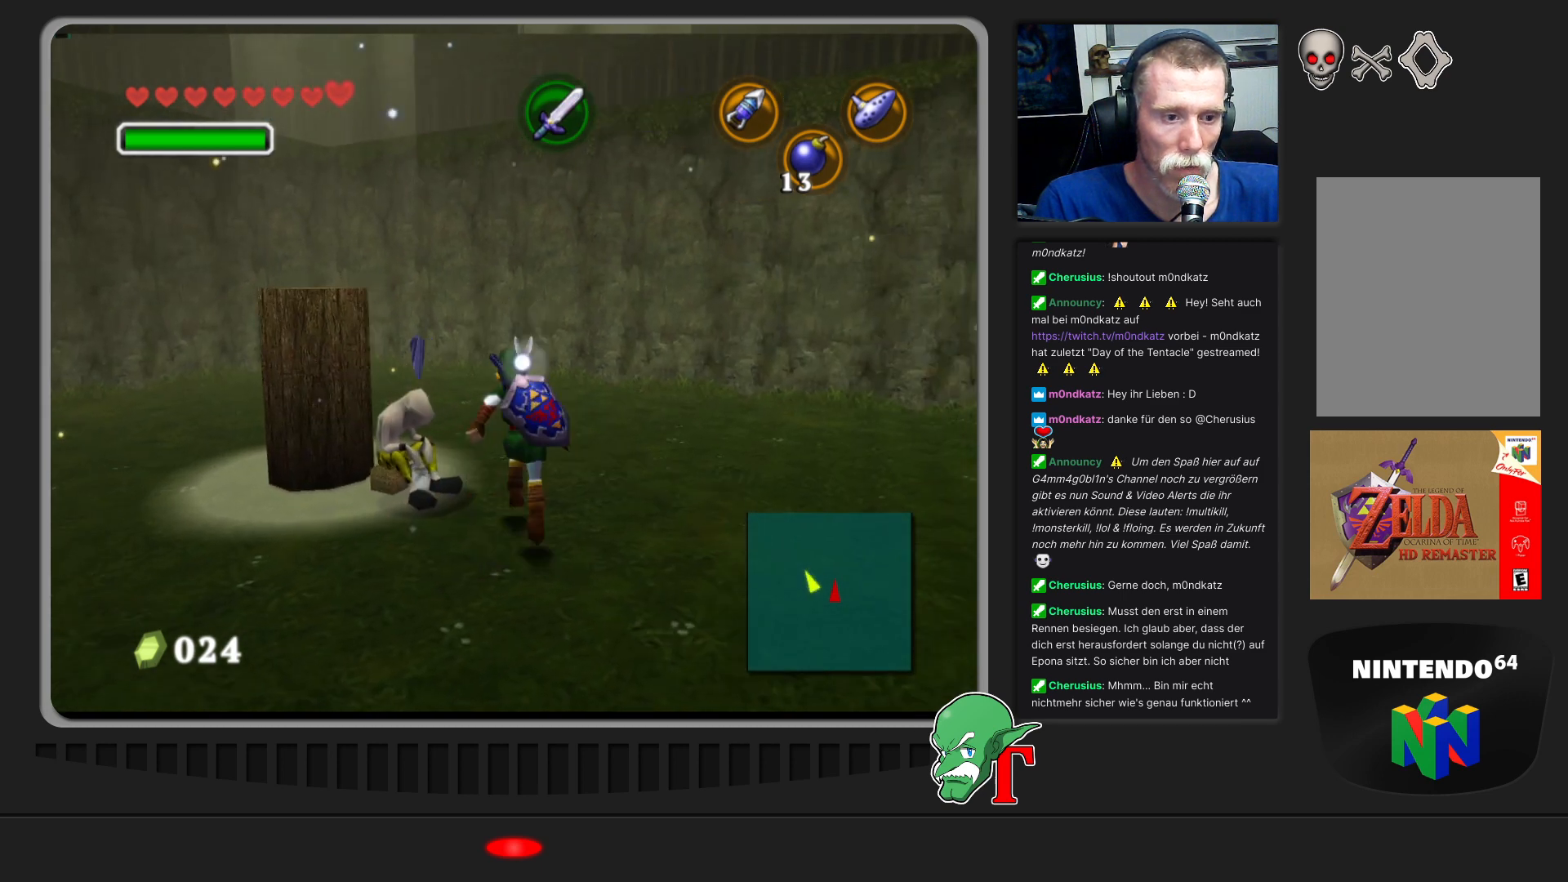
{"buttons": [], "left_stick": "center", "events": [[233, "Z", "down"], [367, "Z", "up"]]}
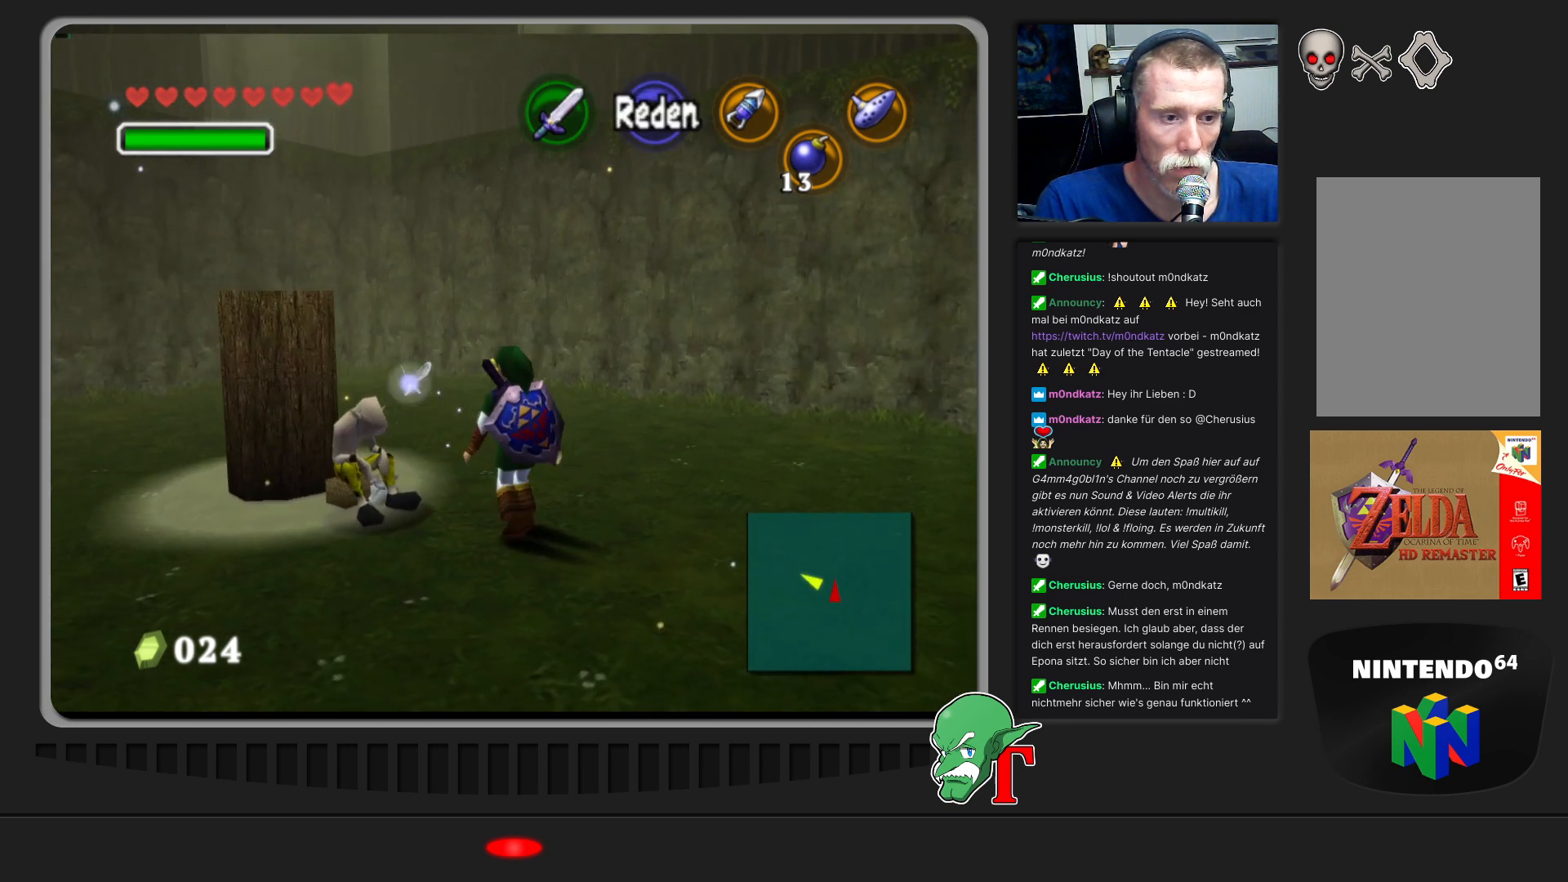
{"buttons": [], "left_stick": "center", "events": [[267, "A", "down"], [433, "A", "up"]]}
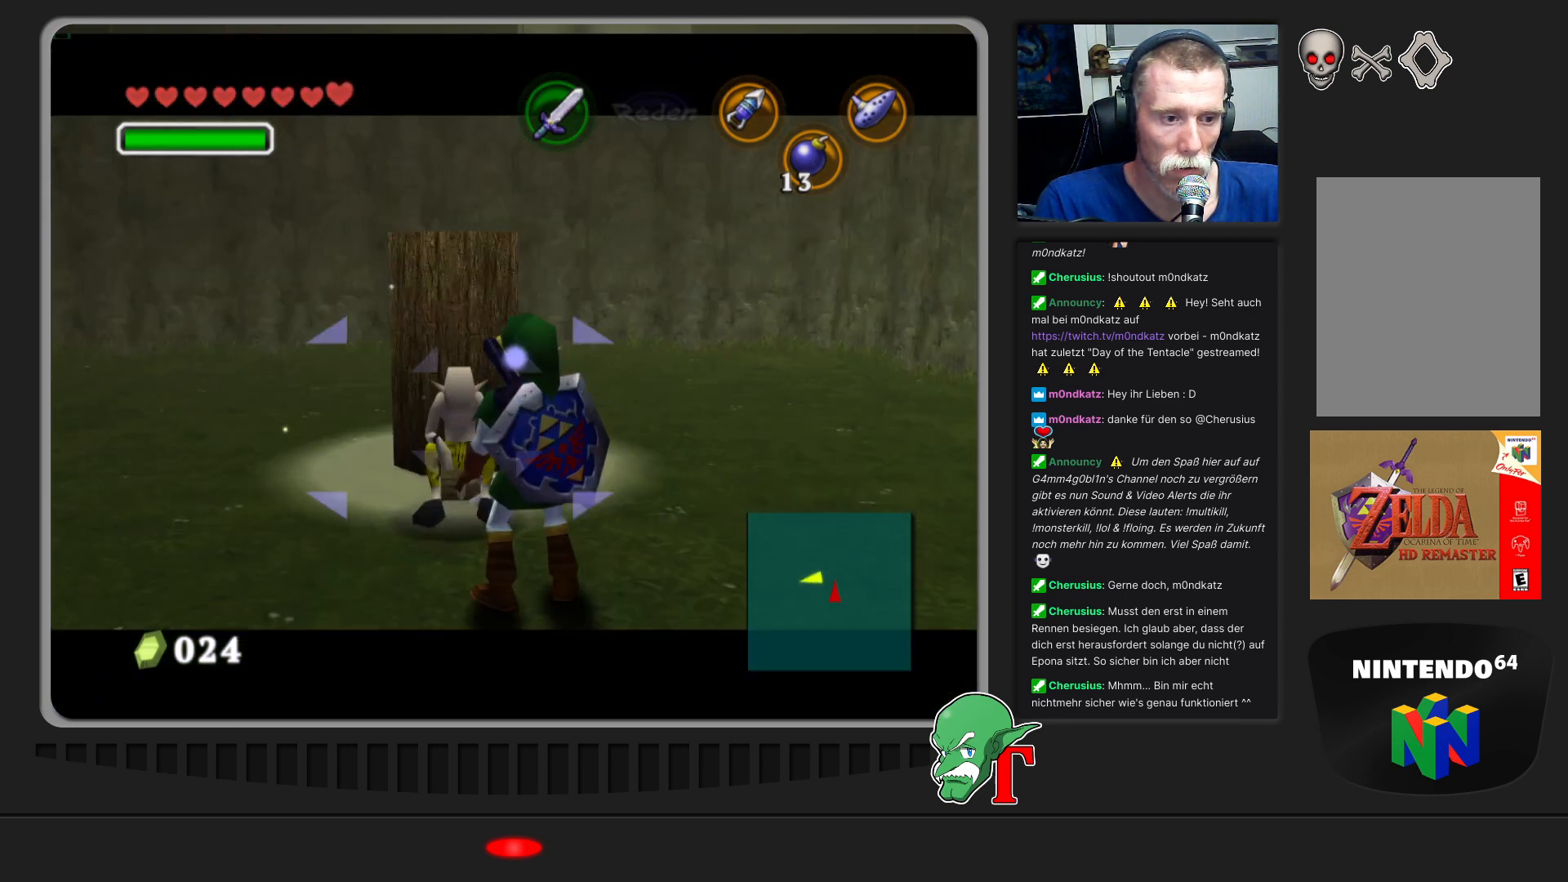
{"buttons": [], "left_stick": "center", "events": []}